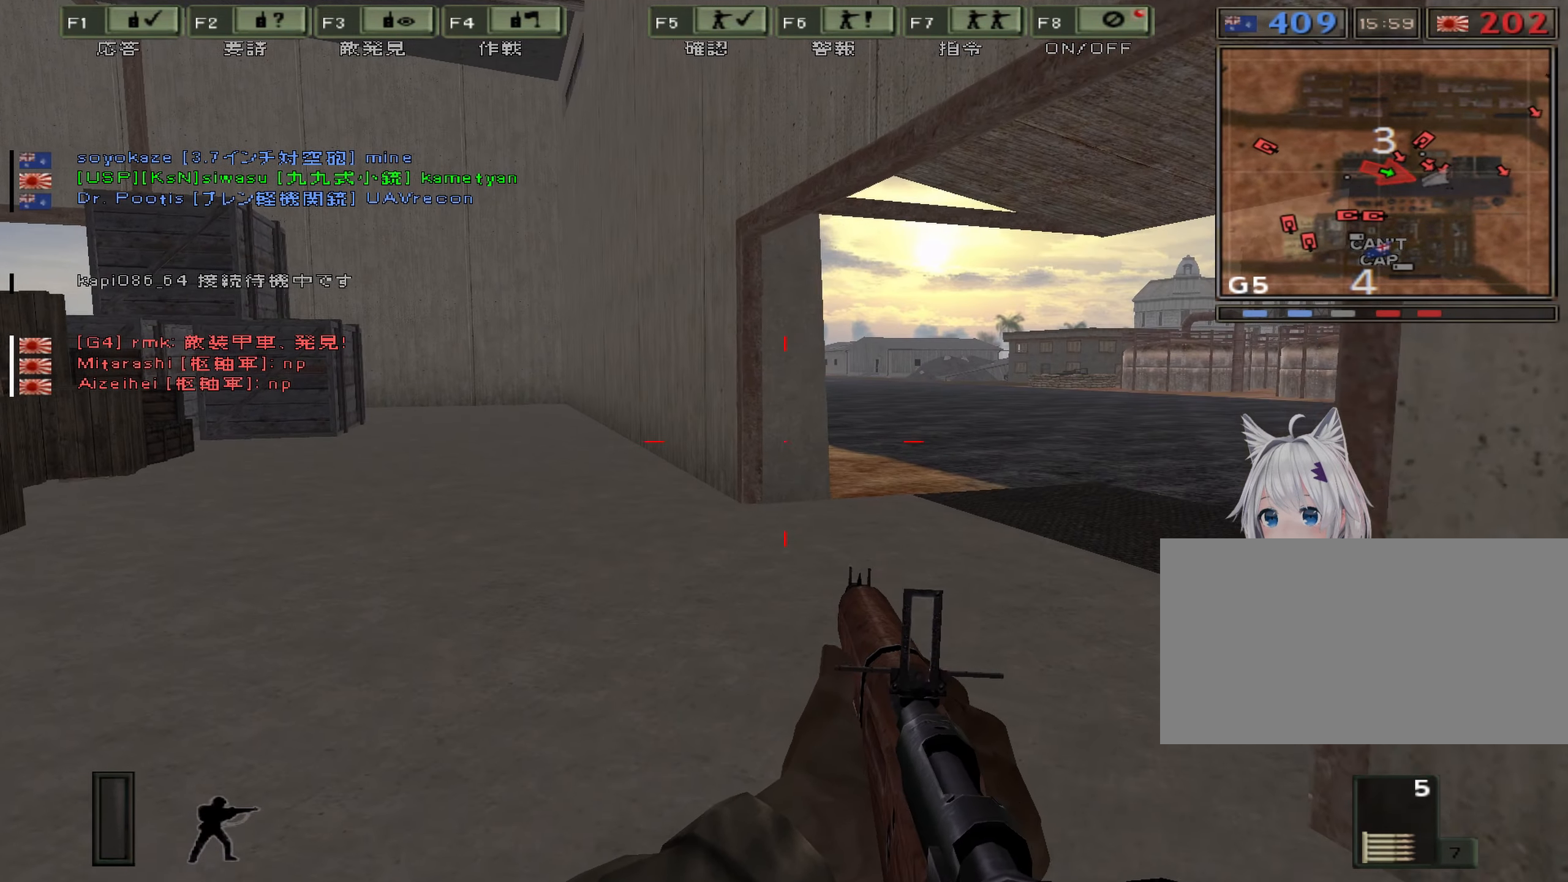
Gameplay with keyboard; each line is a JSON object with the keys held at the frame after it. "events" lists presses ("down") and releases ("up") of "0", "1", "2", "3", "4", "5", "6", "7", "8", "9", "a", "alt", "b", "c", "caps_lock", "ctrl", "d", "e", "escape", "f", "g", "h", "i", "j", "k", "l", "n", "o", "p", "q", "r", "s", "shift", "space", "super", "t", "tab", "u", "v", "w", "x", "y" and "z" between this image and that frame as [ms after this image, input, new state], when the widget could be followed in between. No other keys are recorded. Mouse input is not recorded. Not read: m.
{"keys": ["a"], "events": []}
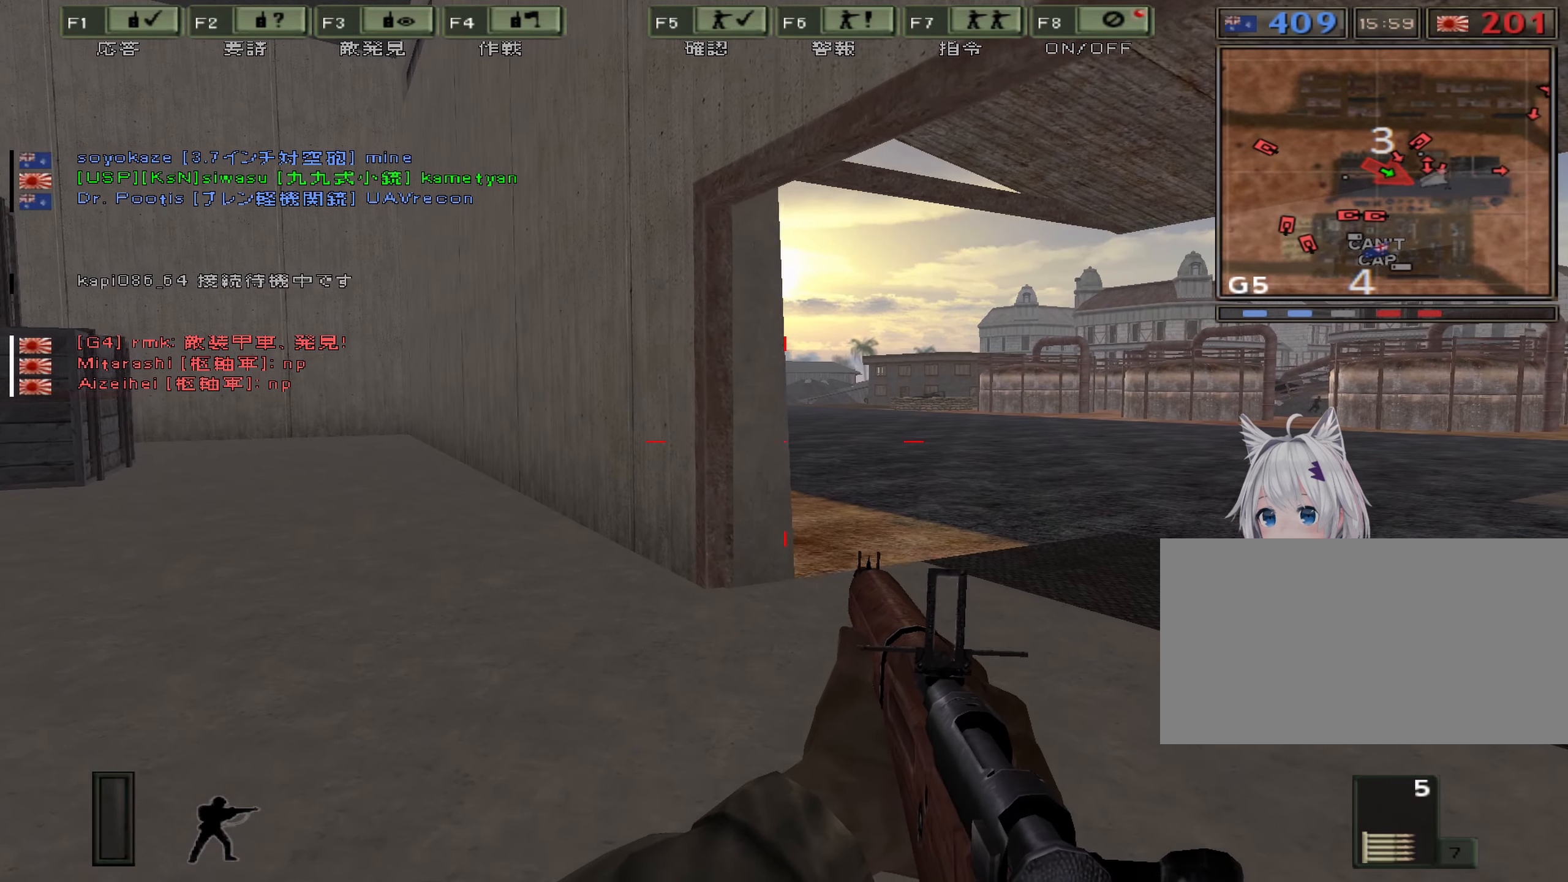
{"keys": ["a"], "events": []}
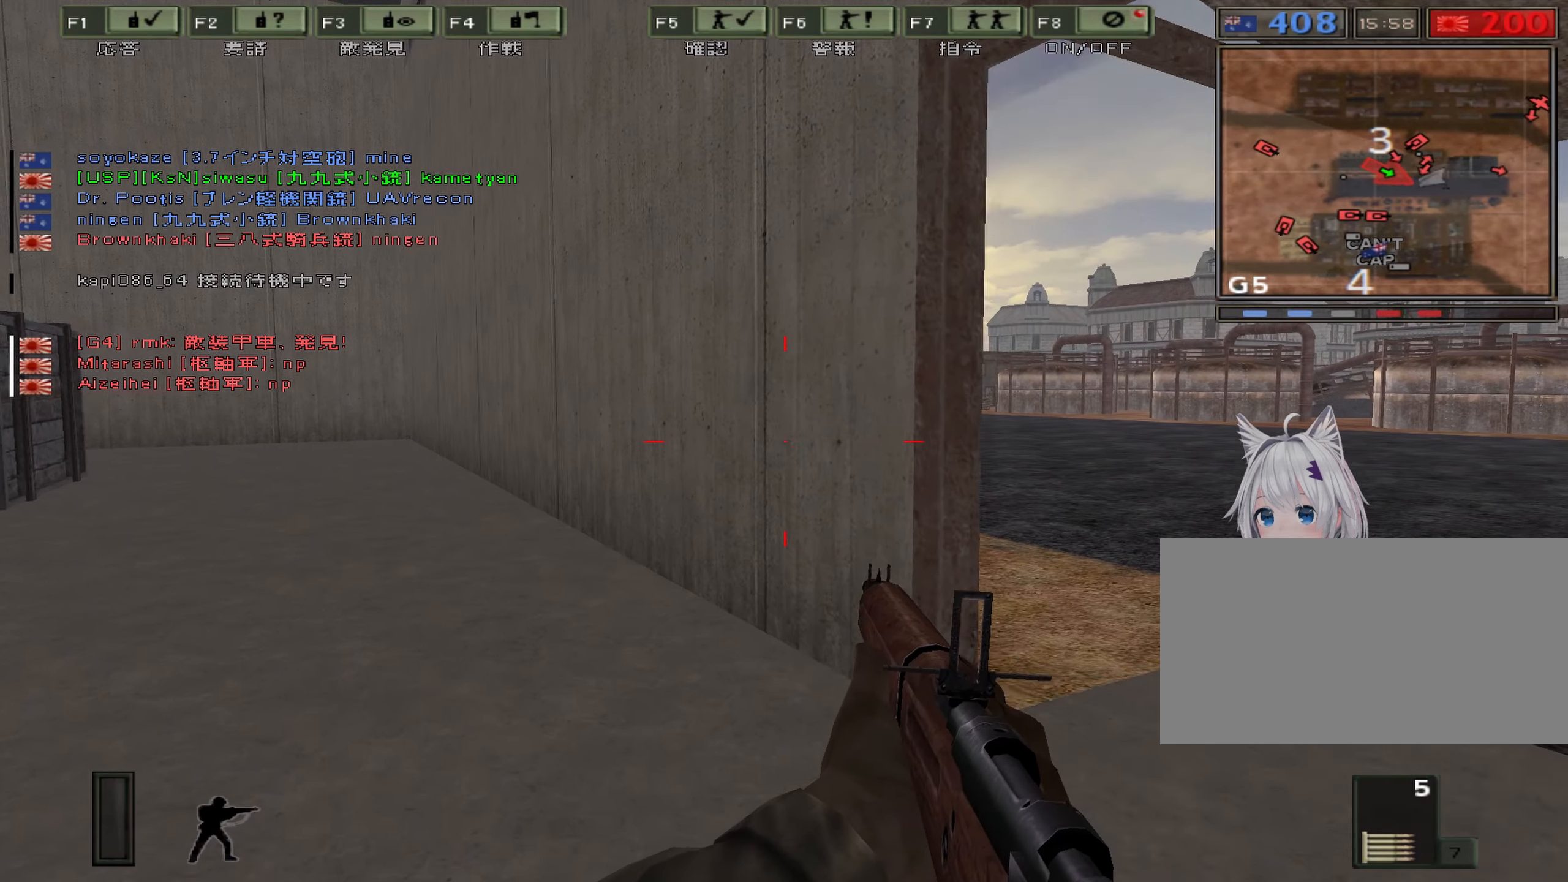
{"keys": [], "events": [[350, "a", "up"]]}
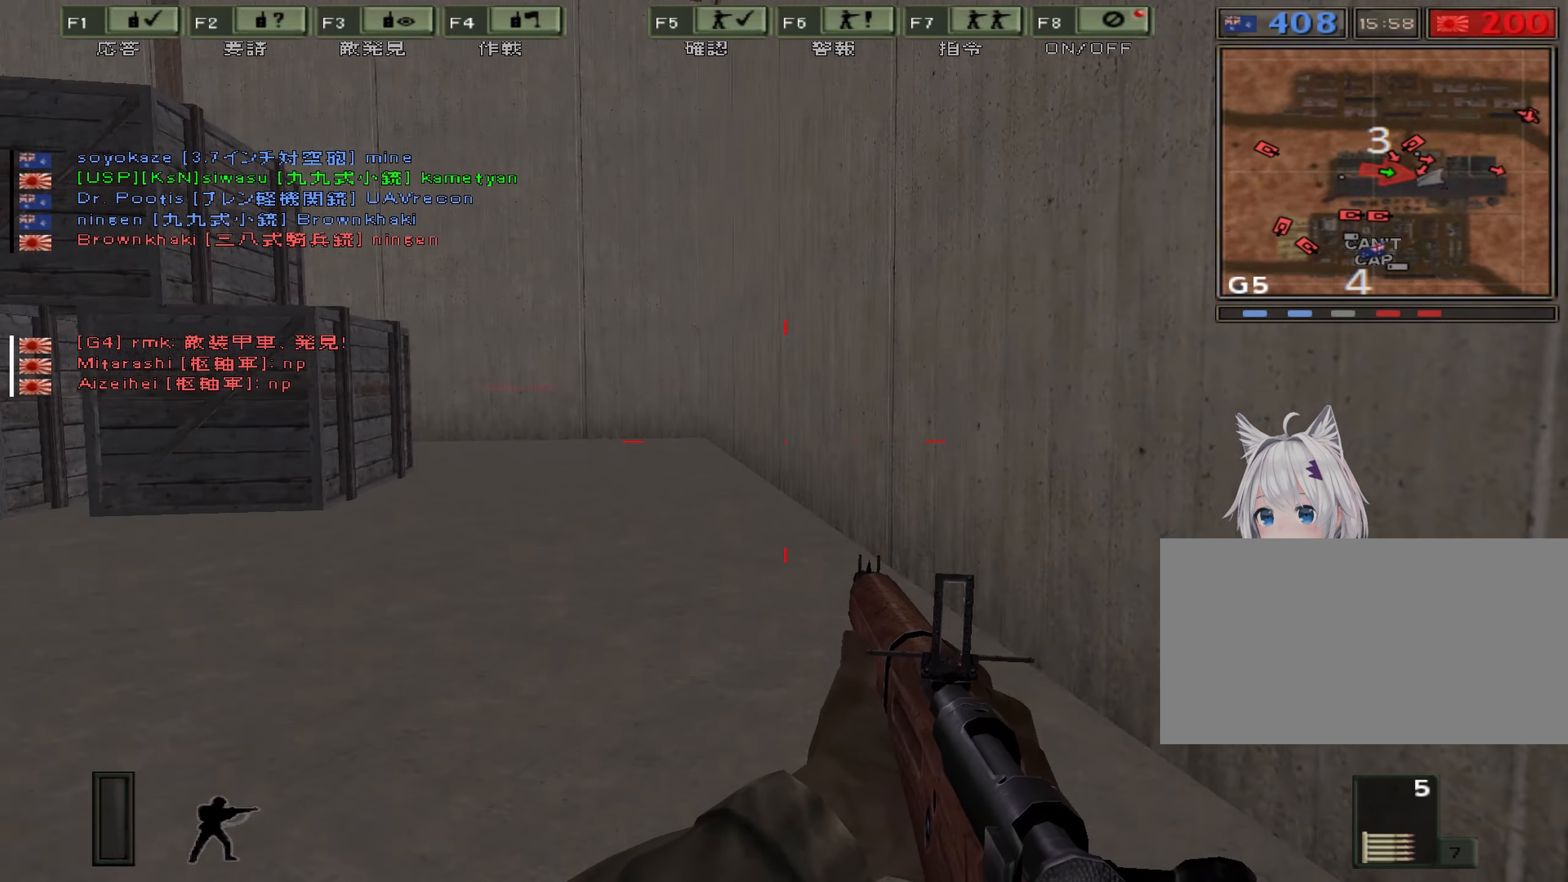
{"keys": [], "events": []}
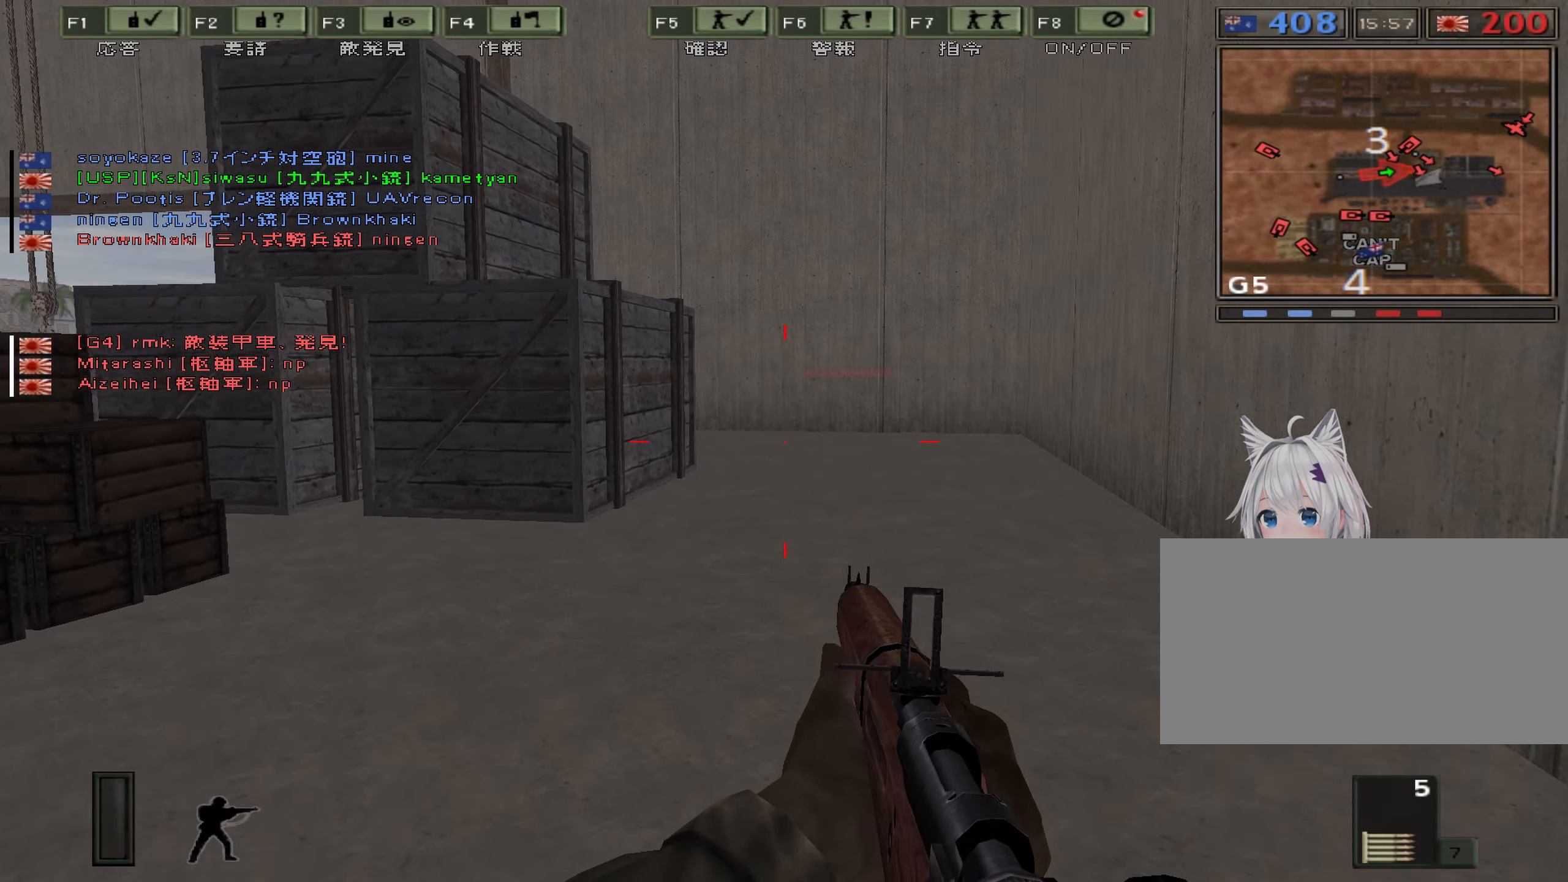
{"keys": [], "events": []}
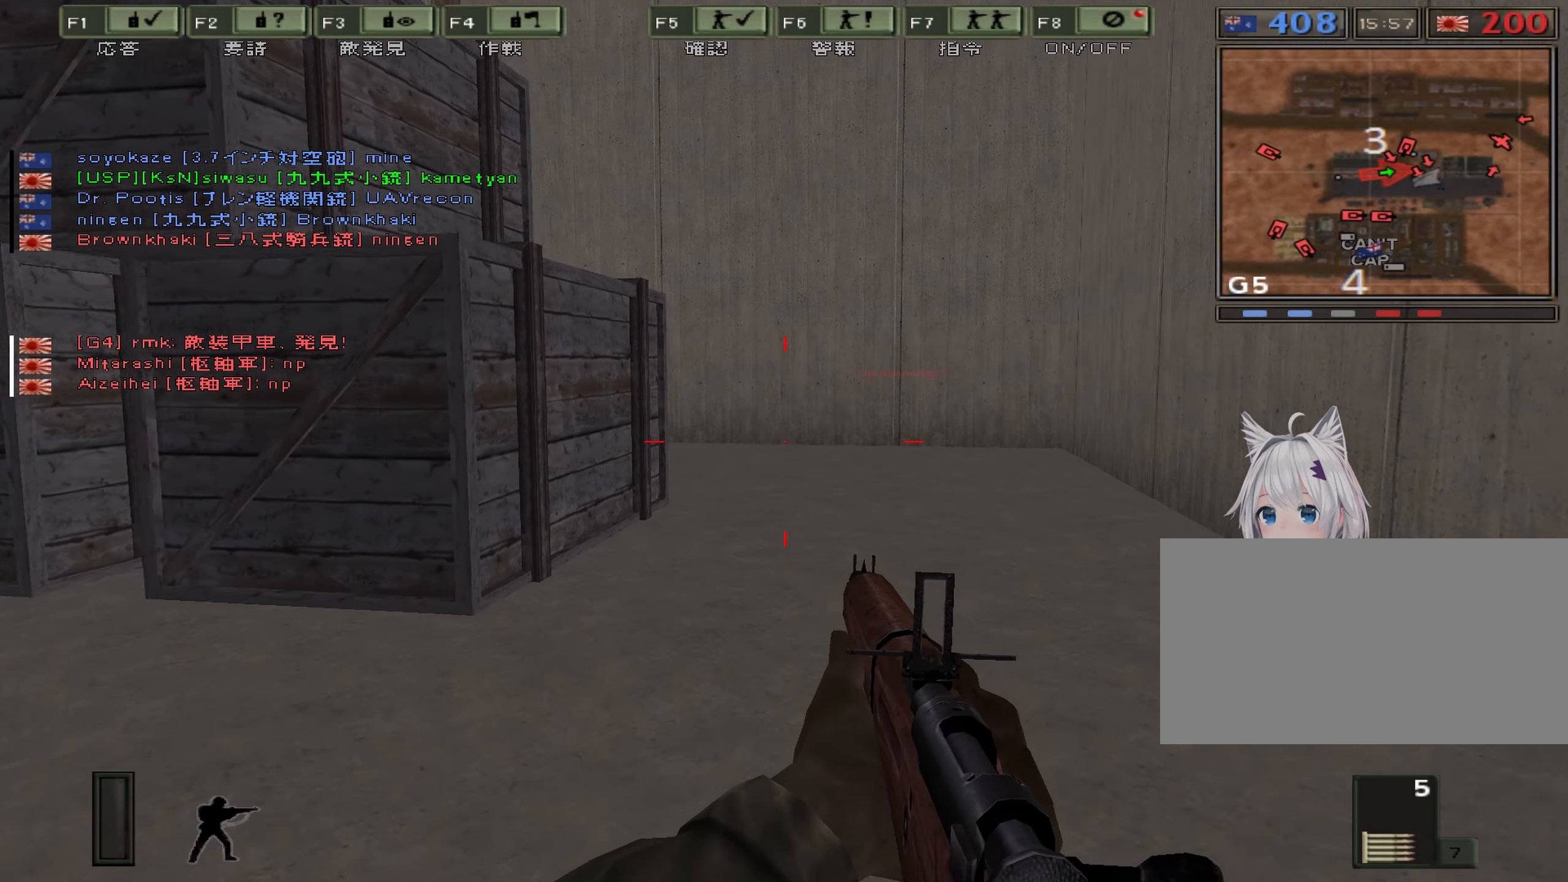
{"keys": [], "events": []}
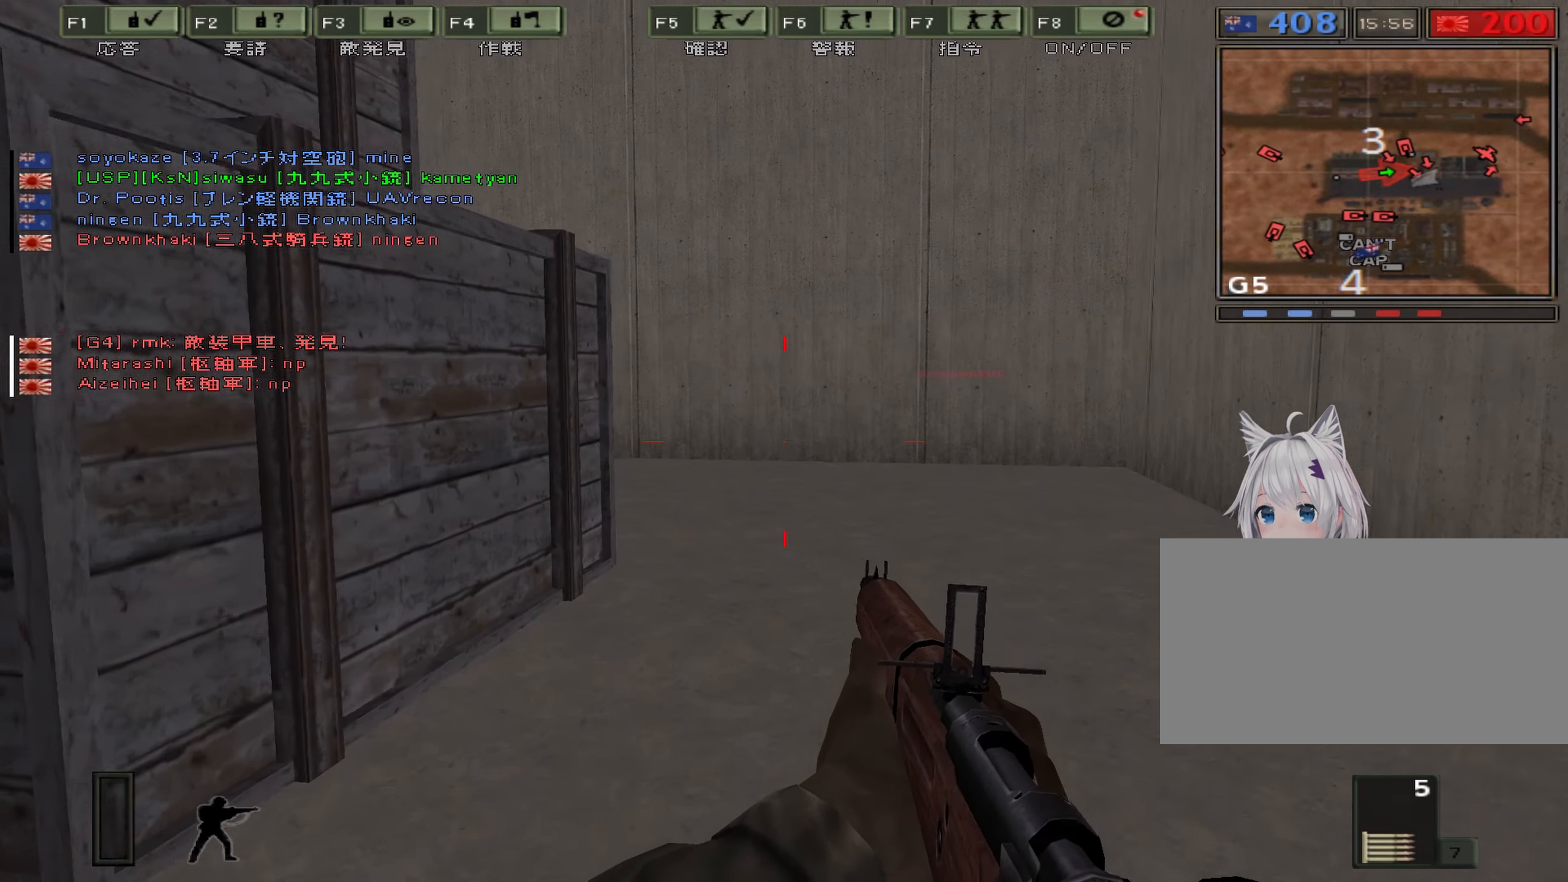
{"keys": [], "events": []}
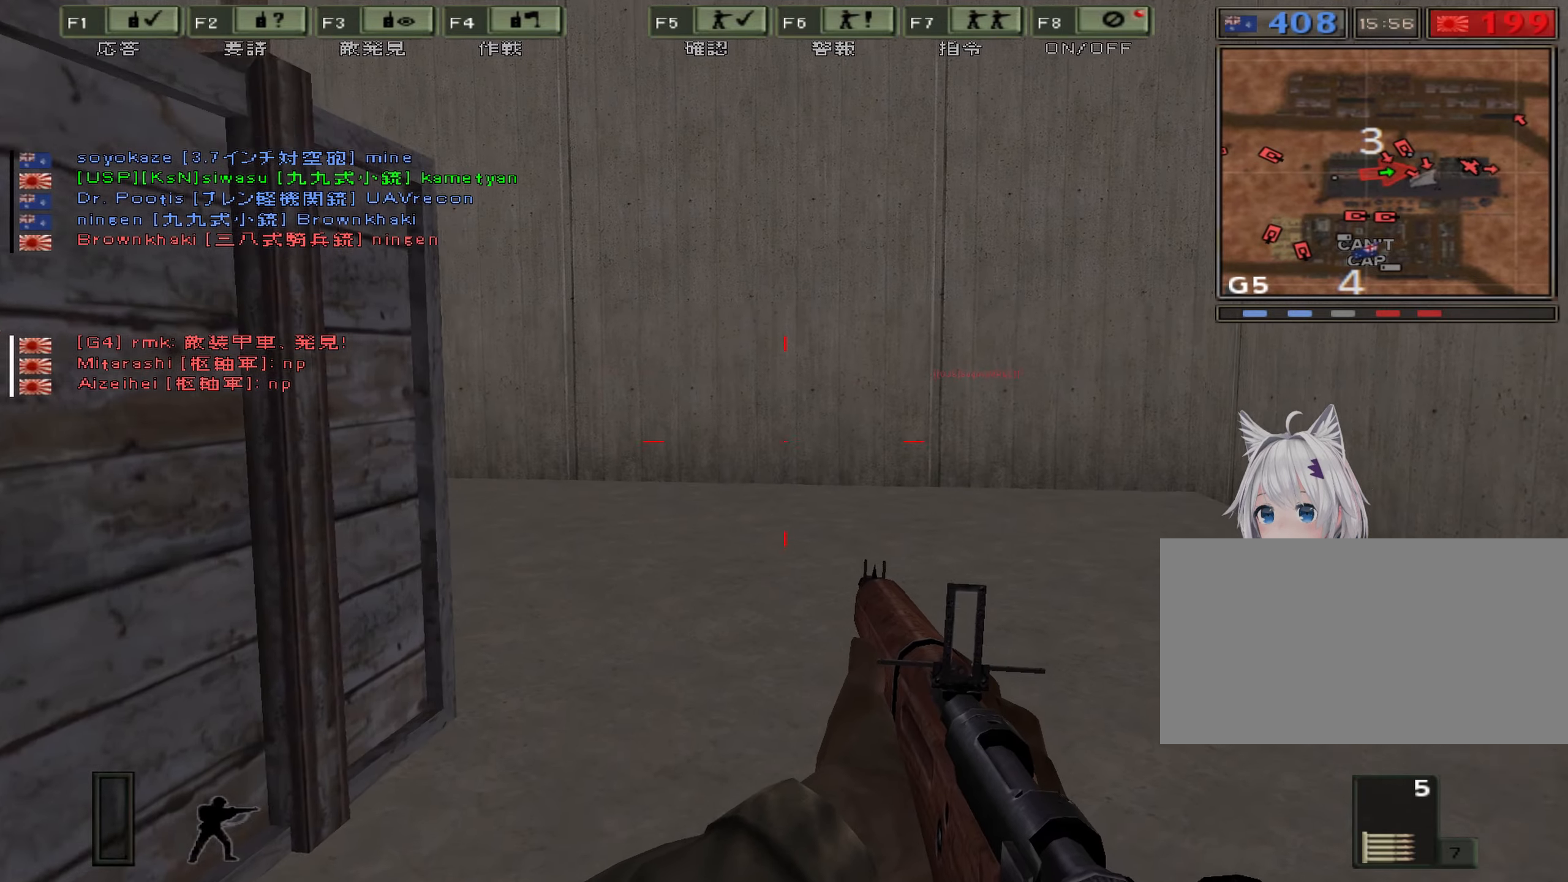
{"keys": ["d"], "events": [[200, "d", "down"]]}
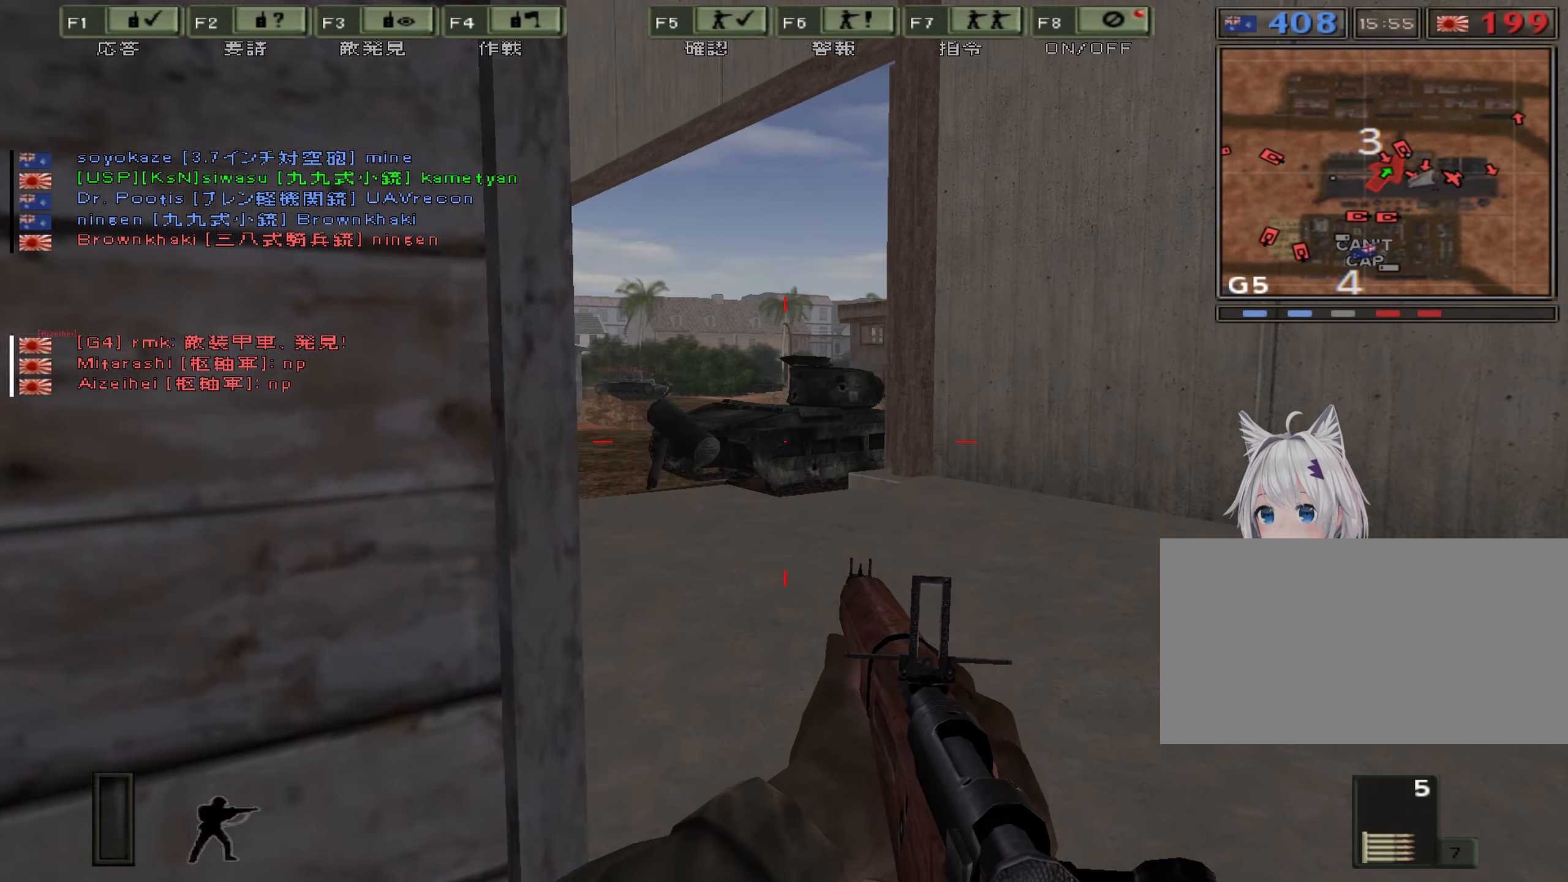
{"keys": [], "events": [[200, "d", "up"]]}
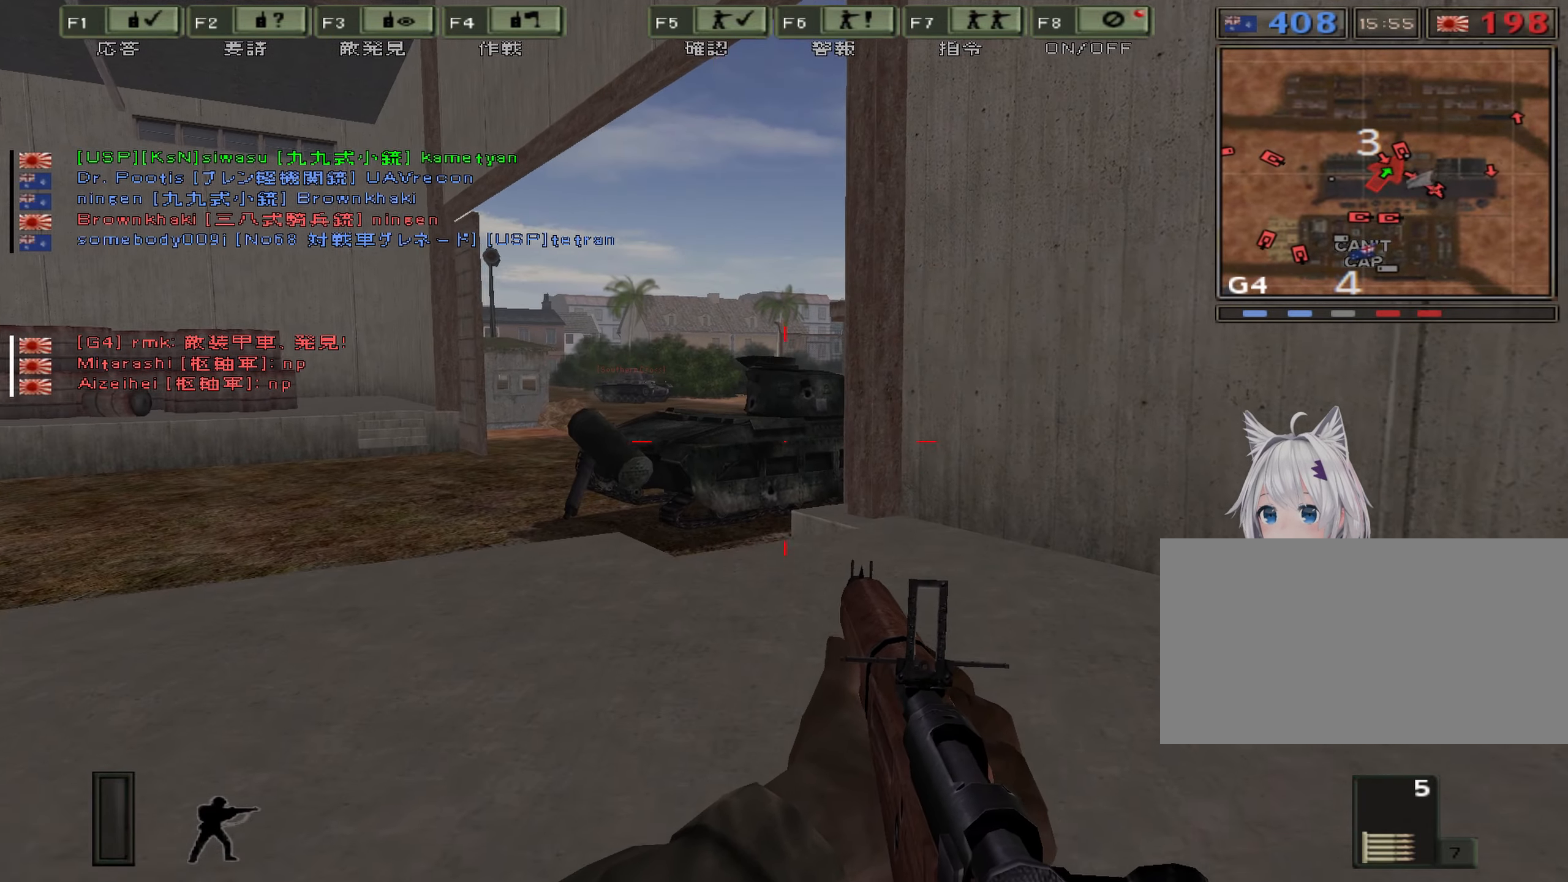
{"keys": ["a"], "events": [[150, "a", "down"]]}
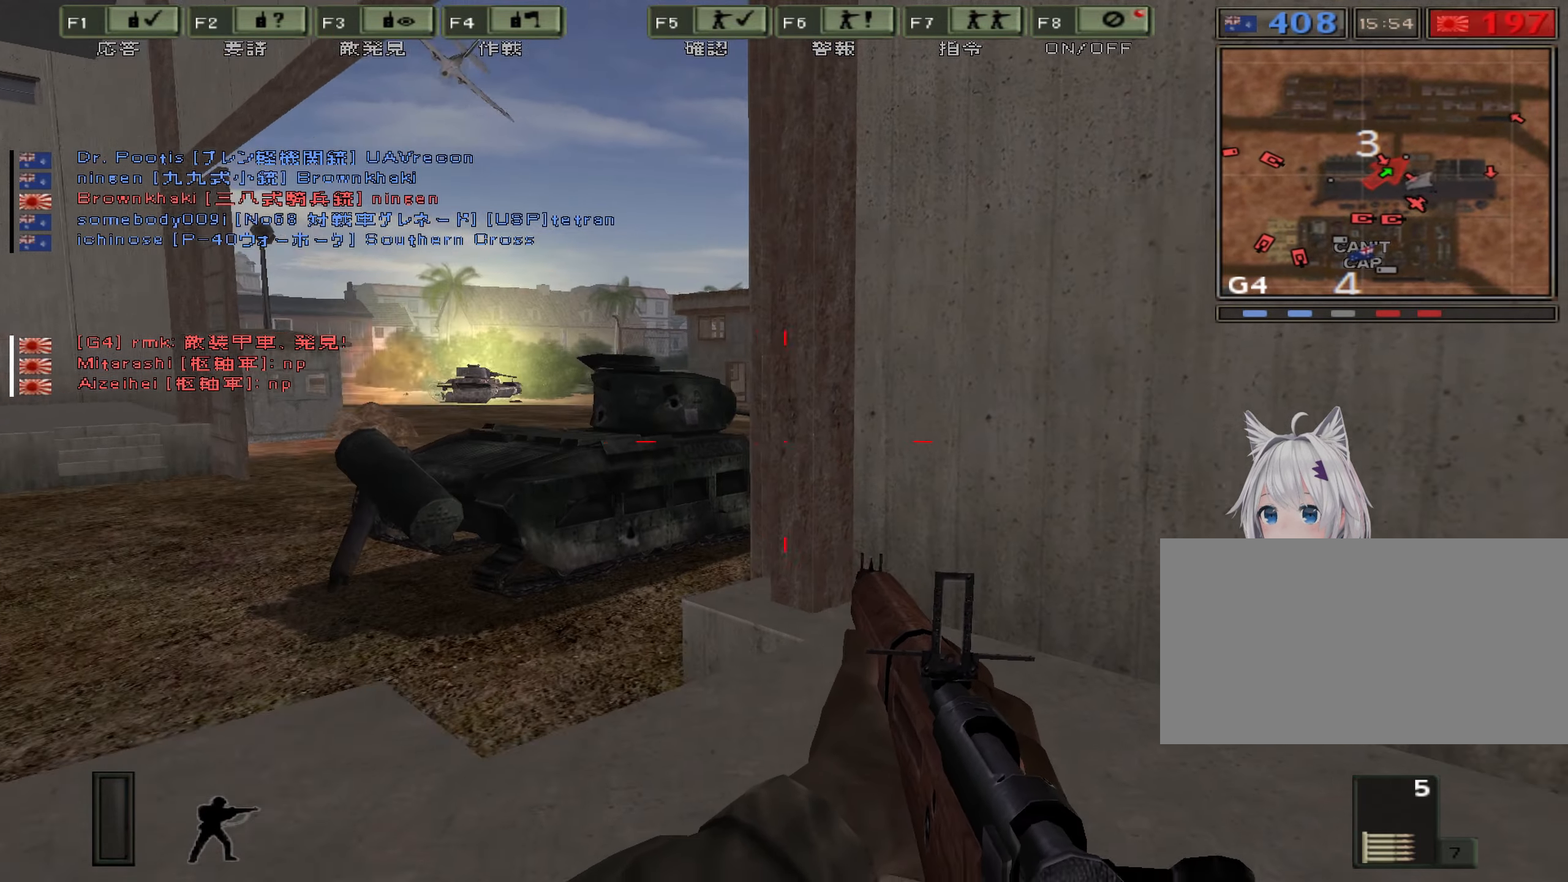
{"keys": ["a"], "events": []}
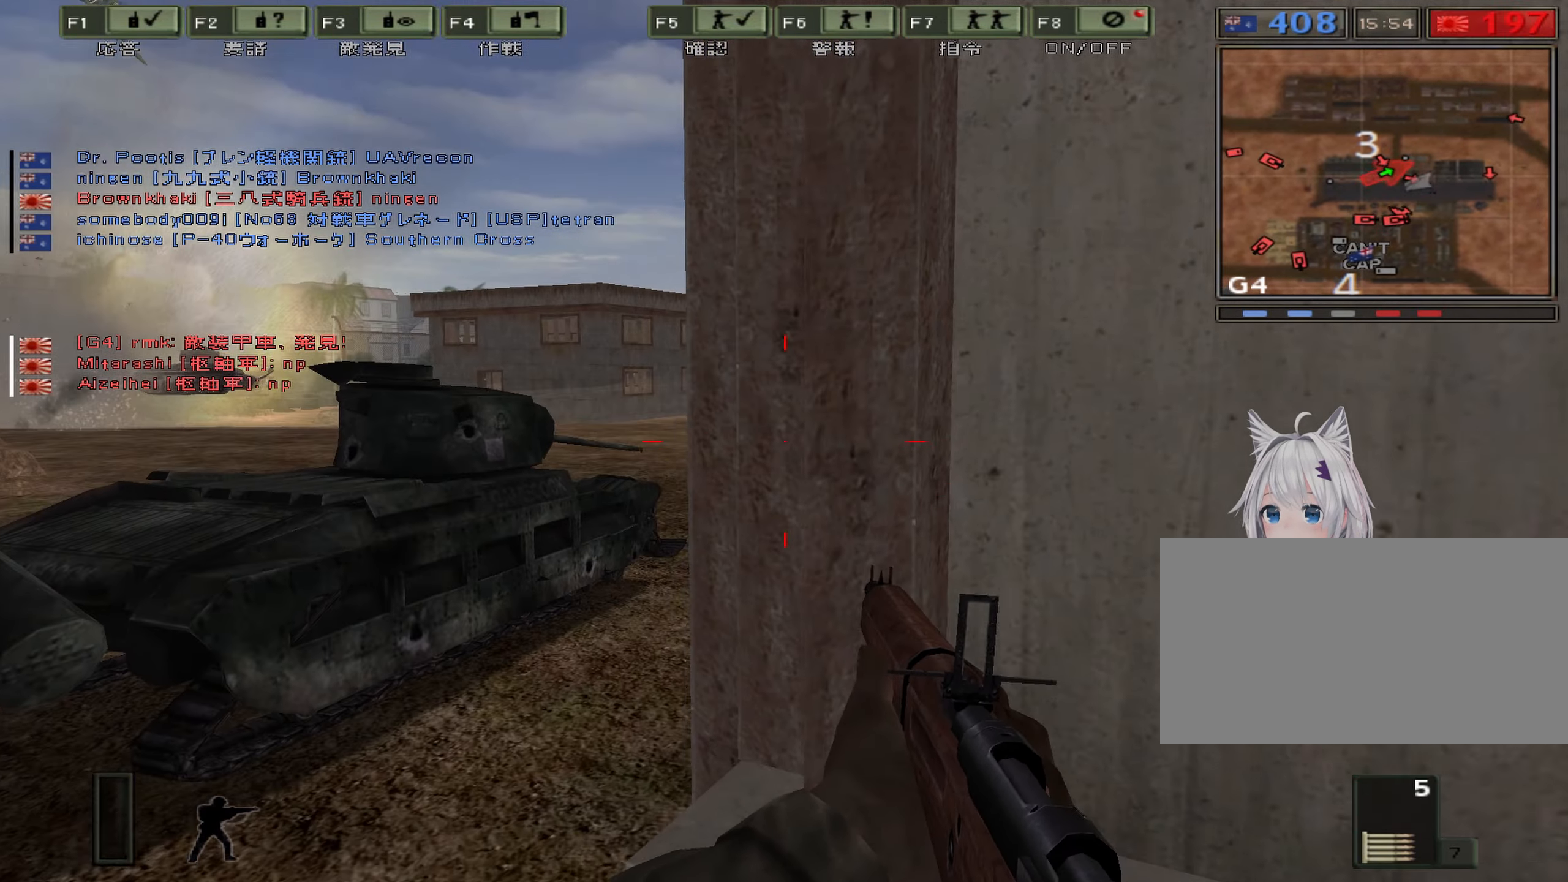
{"keys": ["a", "ctrl"], "events": [[417, "ctrl", "down"]]}
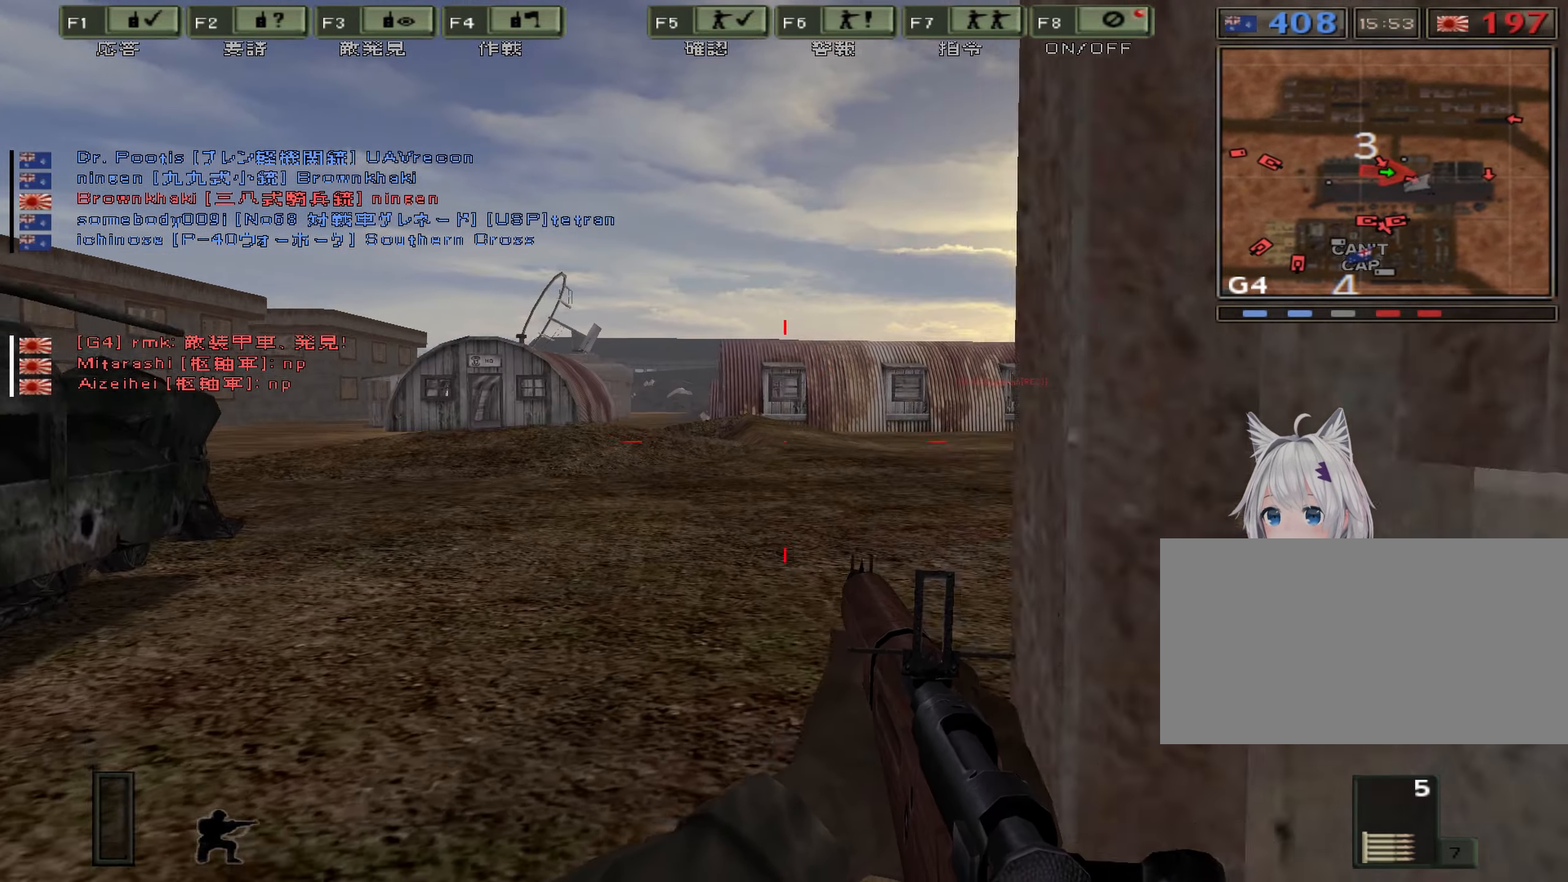
{"keys": [], "events": [[417, "a", "up"], [417, "ctrl", "up"]]}
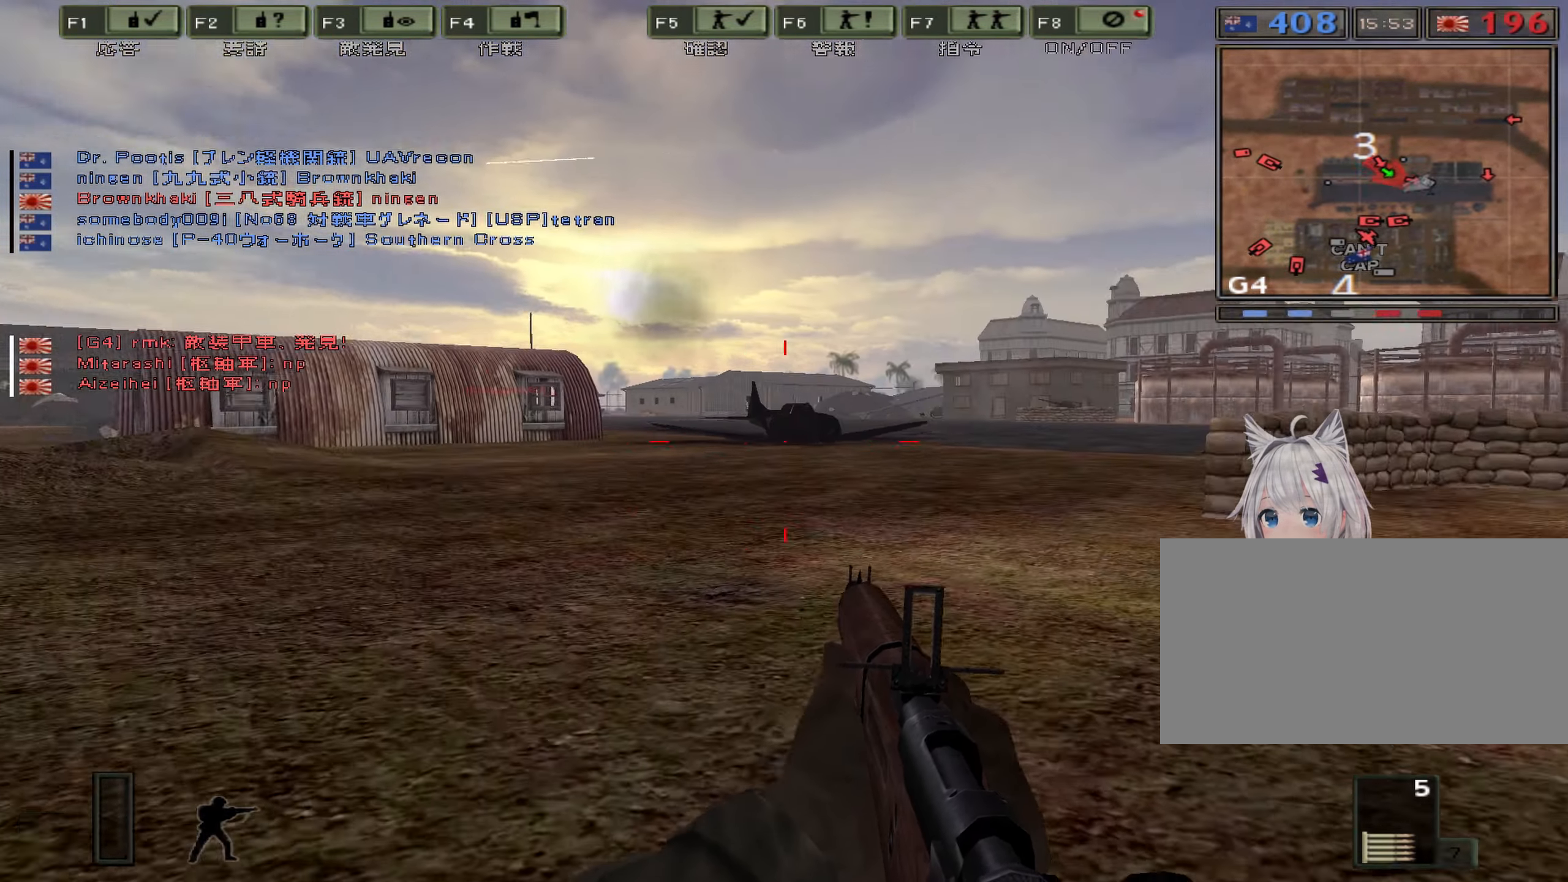
{"keys": [], "events": []}
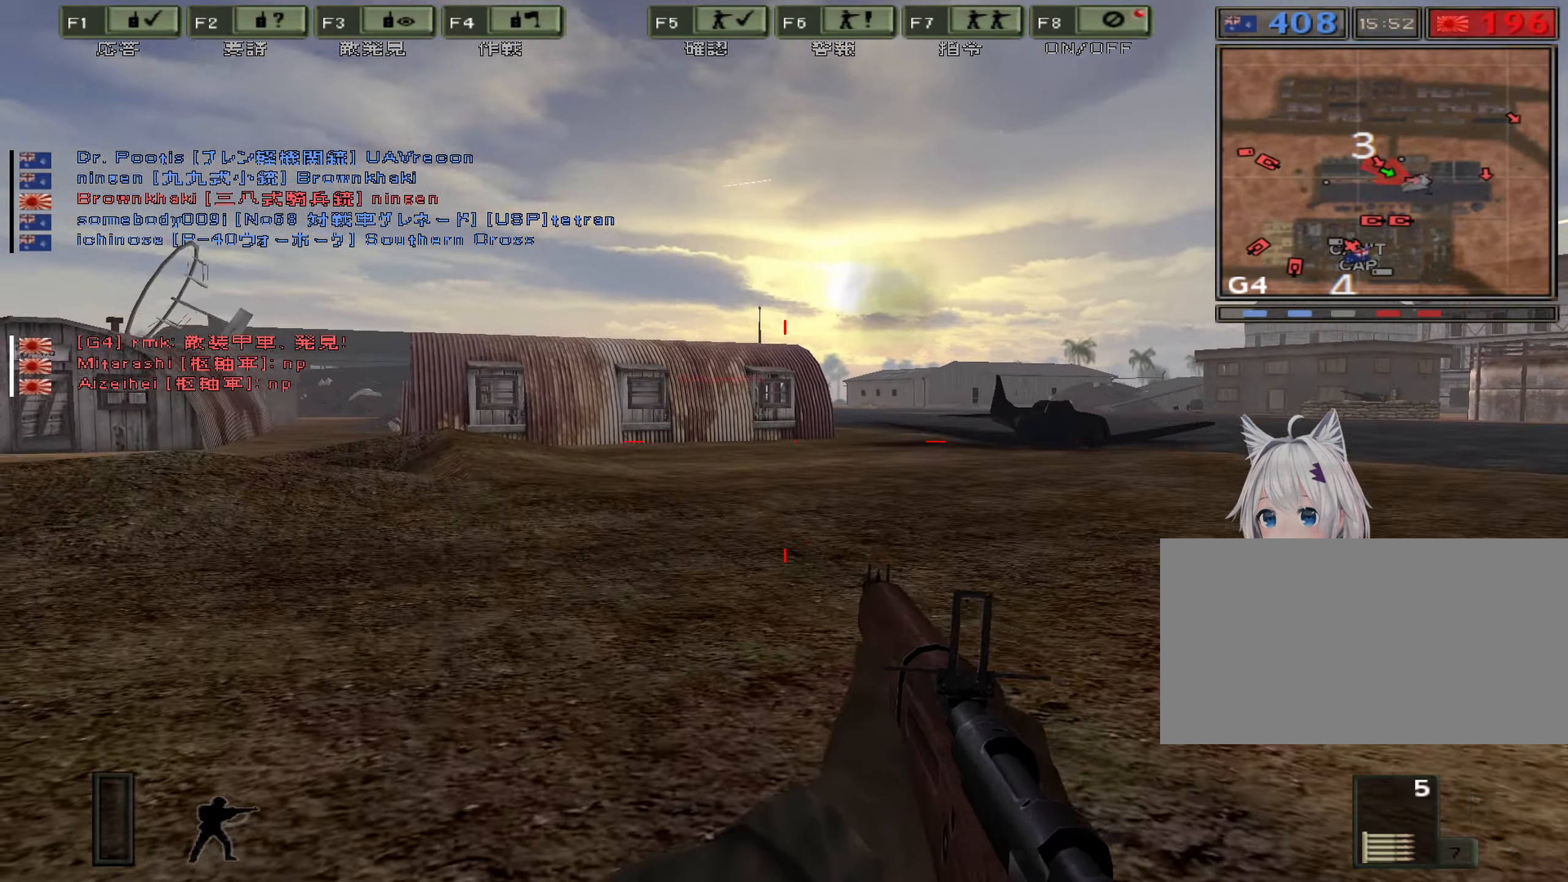
{"keys": [], "events": []}
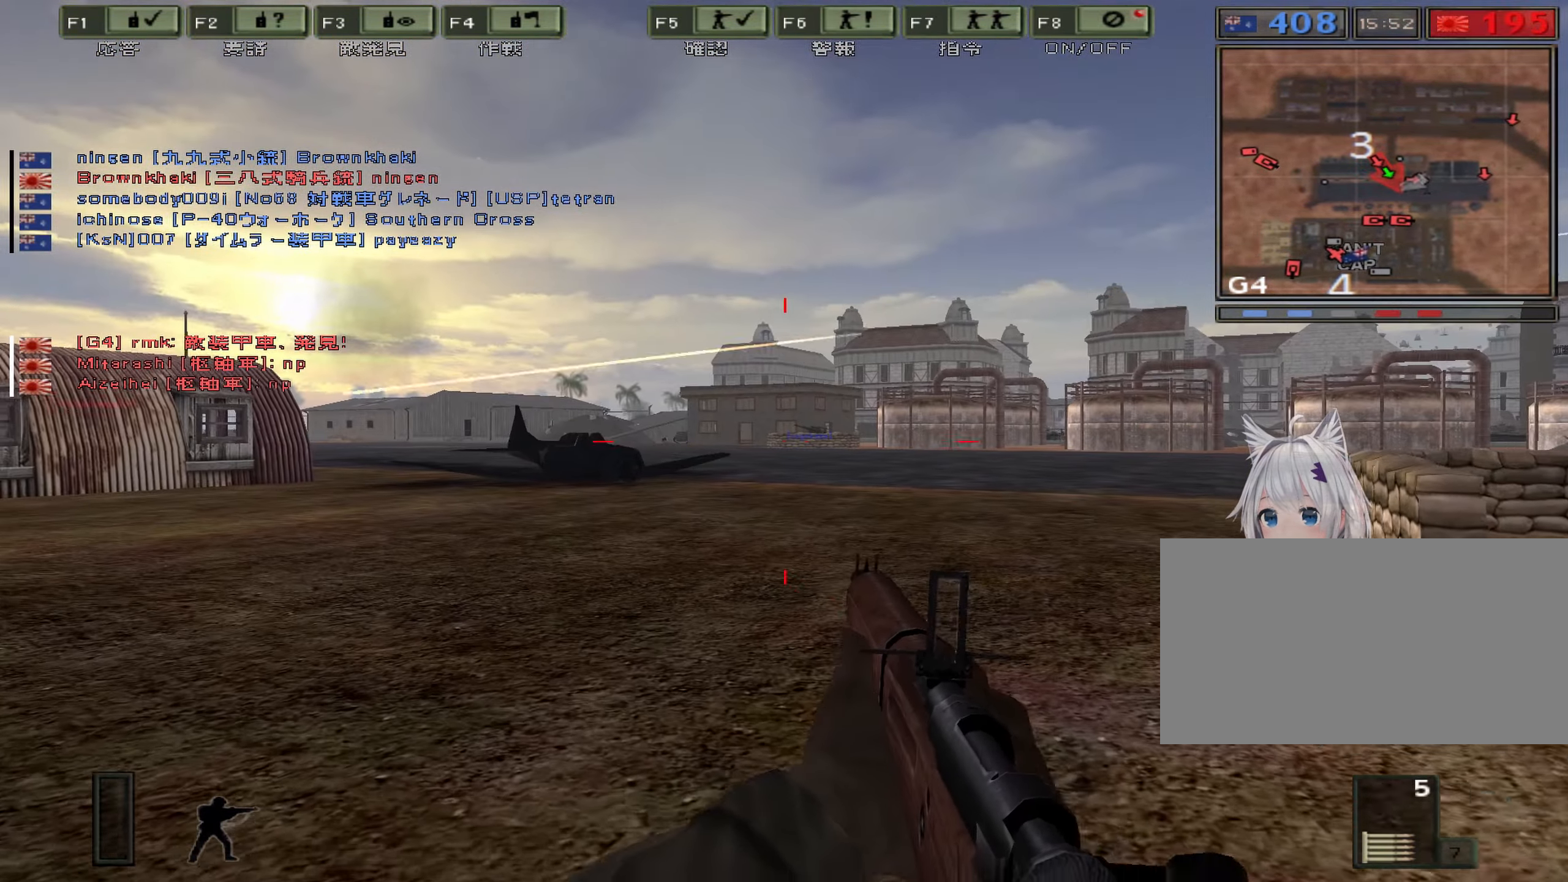
{"keys": [], "events": []}
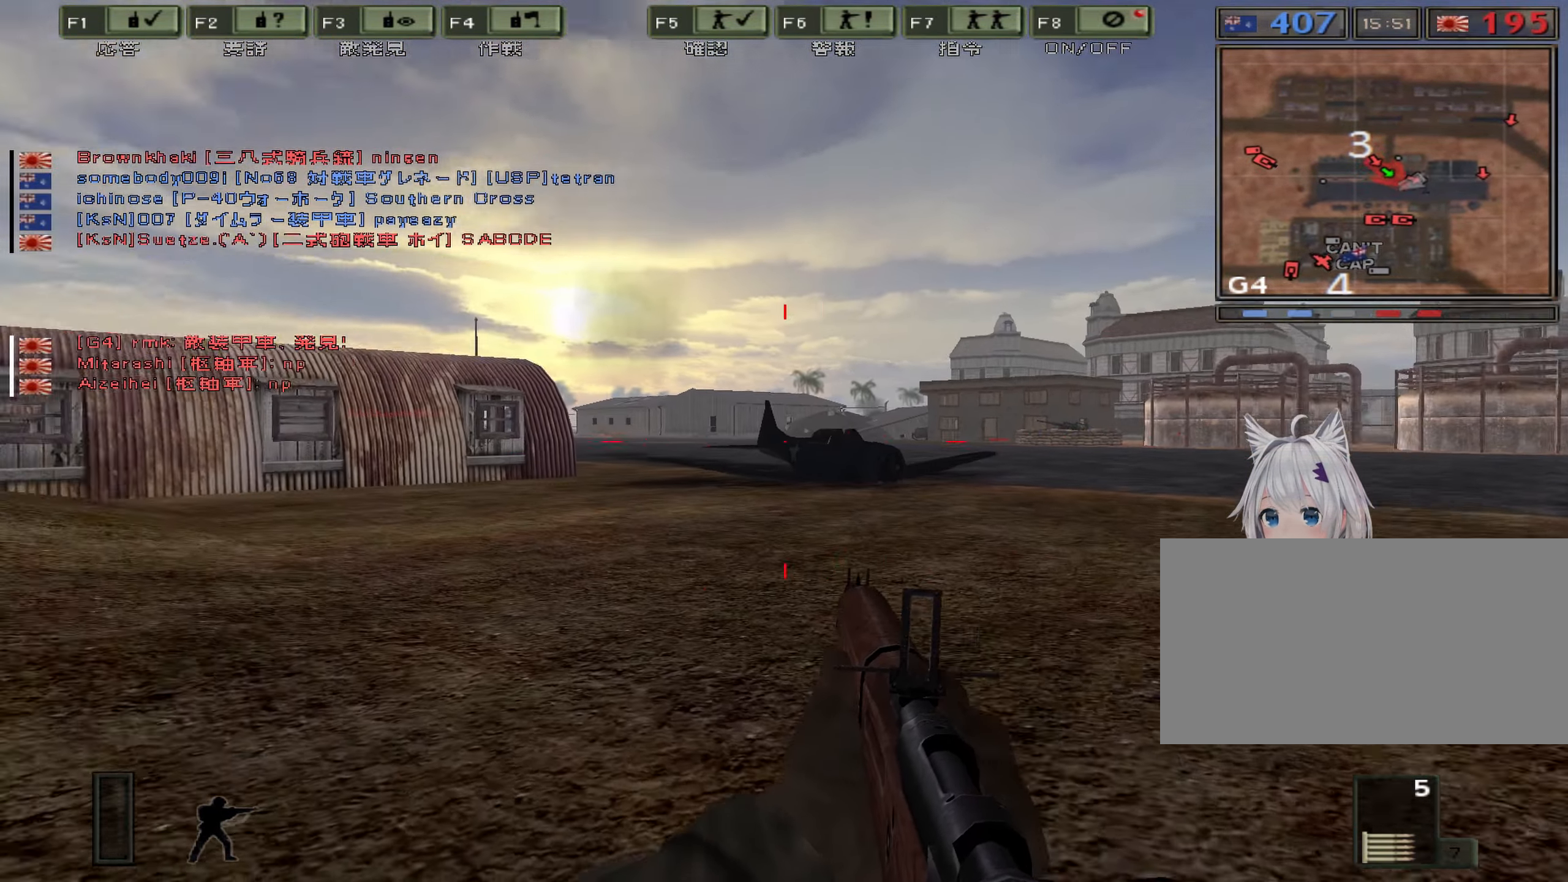
{"keys": [], "events": []}
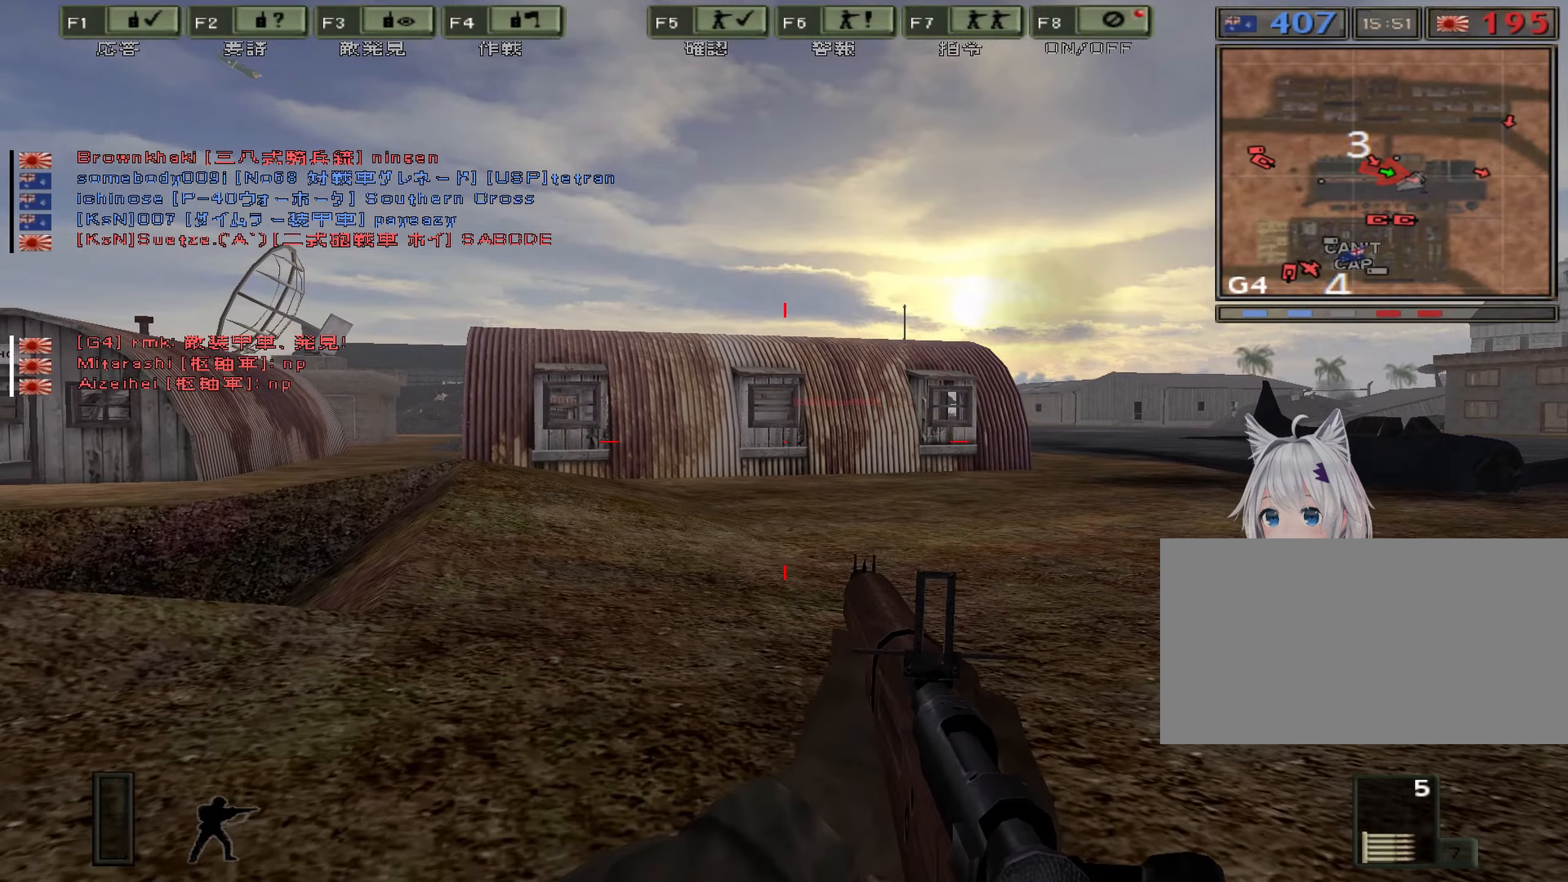
{"keys": [], "events": []}
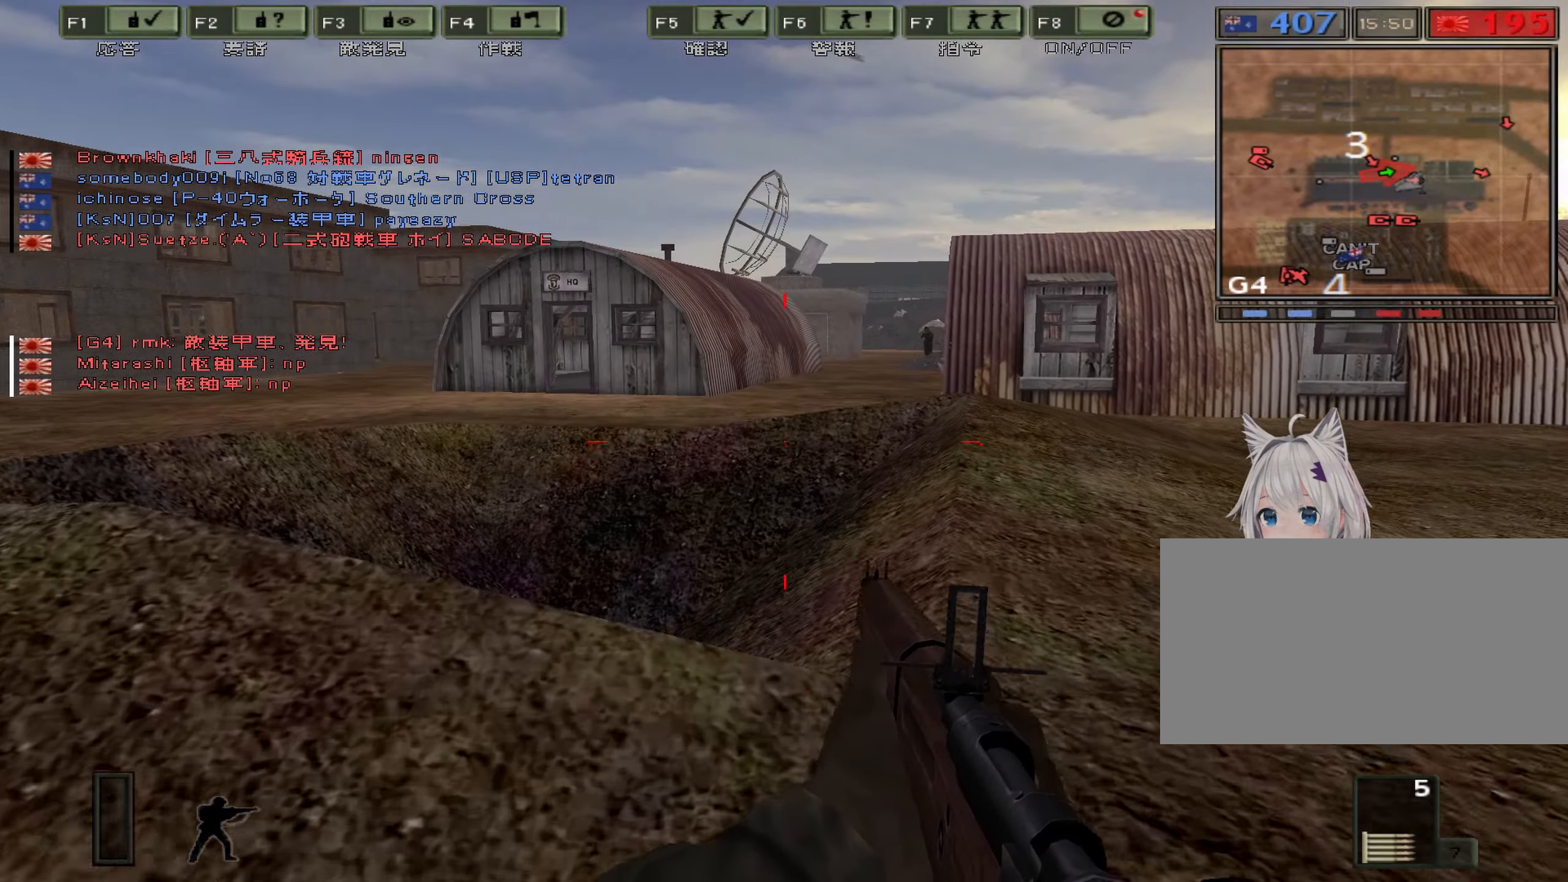
{"keys": ["a"], "events": [[433, "a", "down"]]}
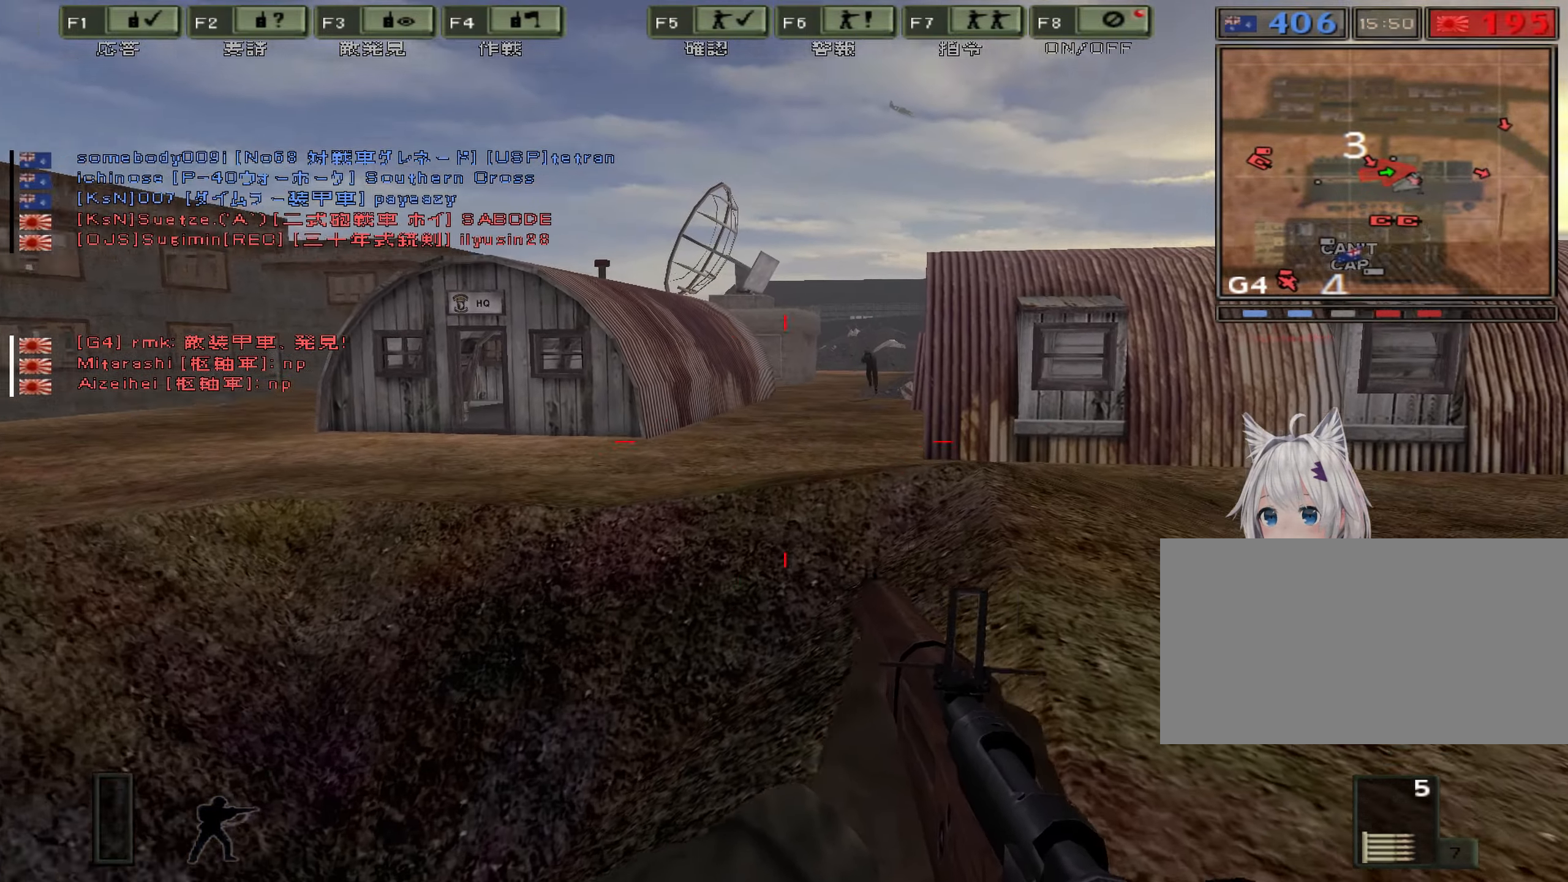
{"keys": [], "events": [[150, "a", "up"]]}
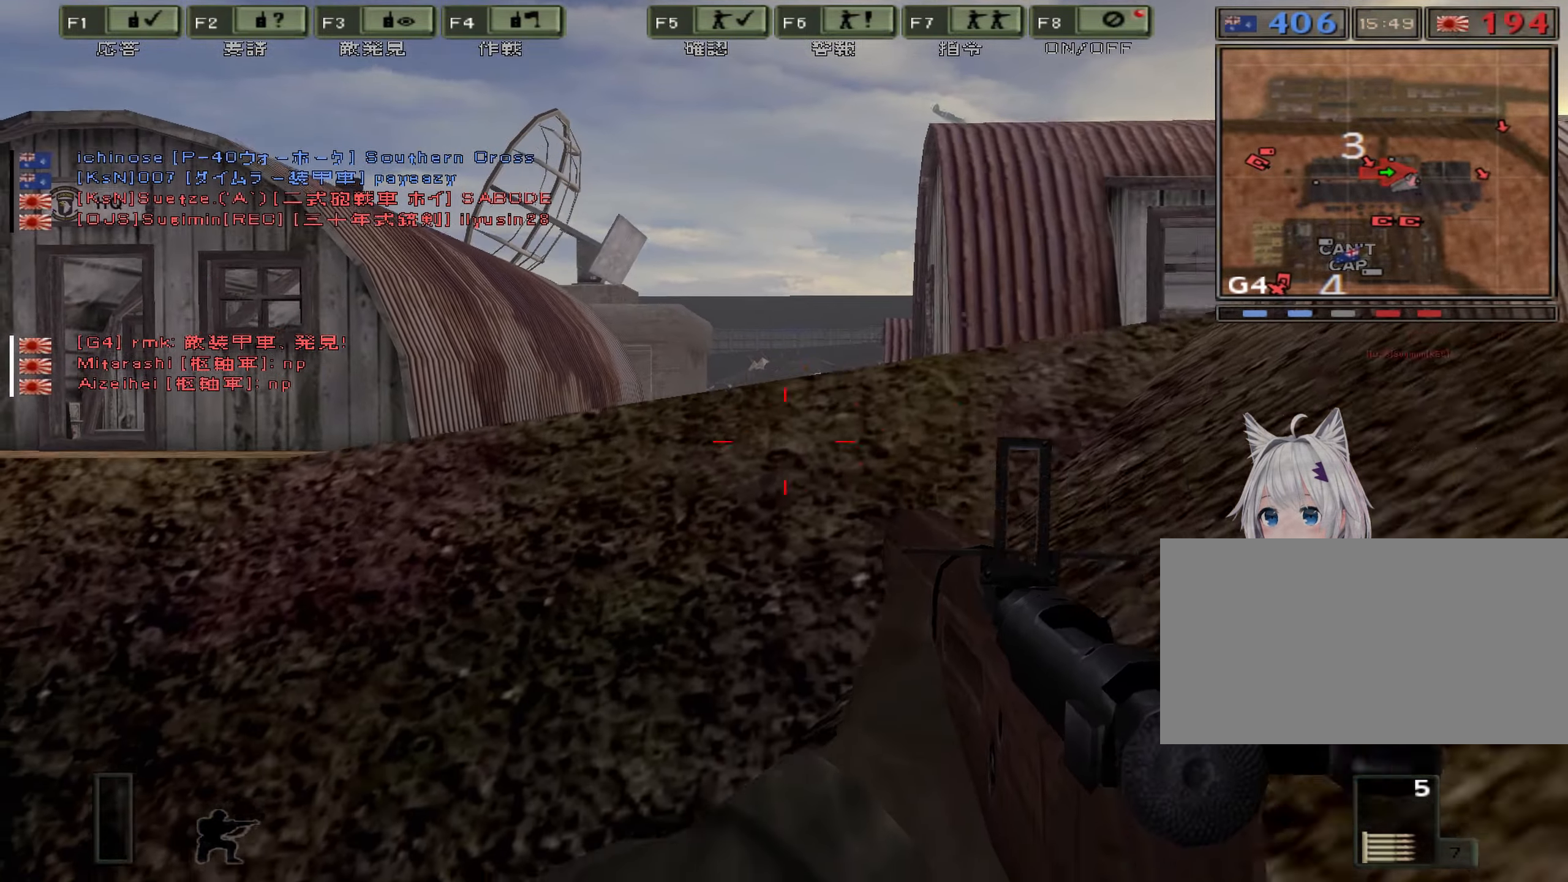
{"keys": [], "events": []}
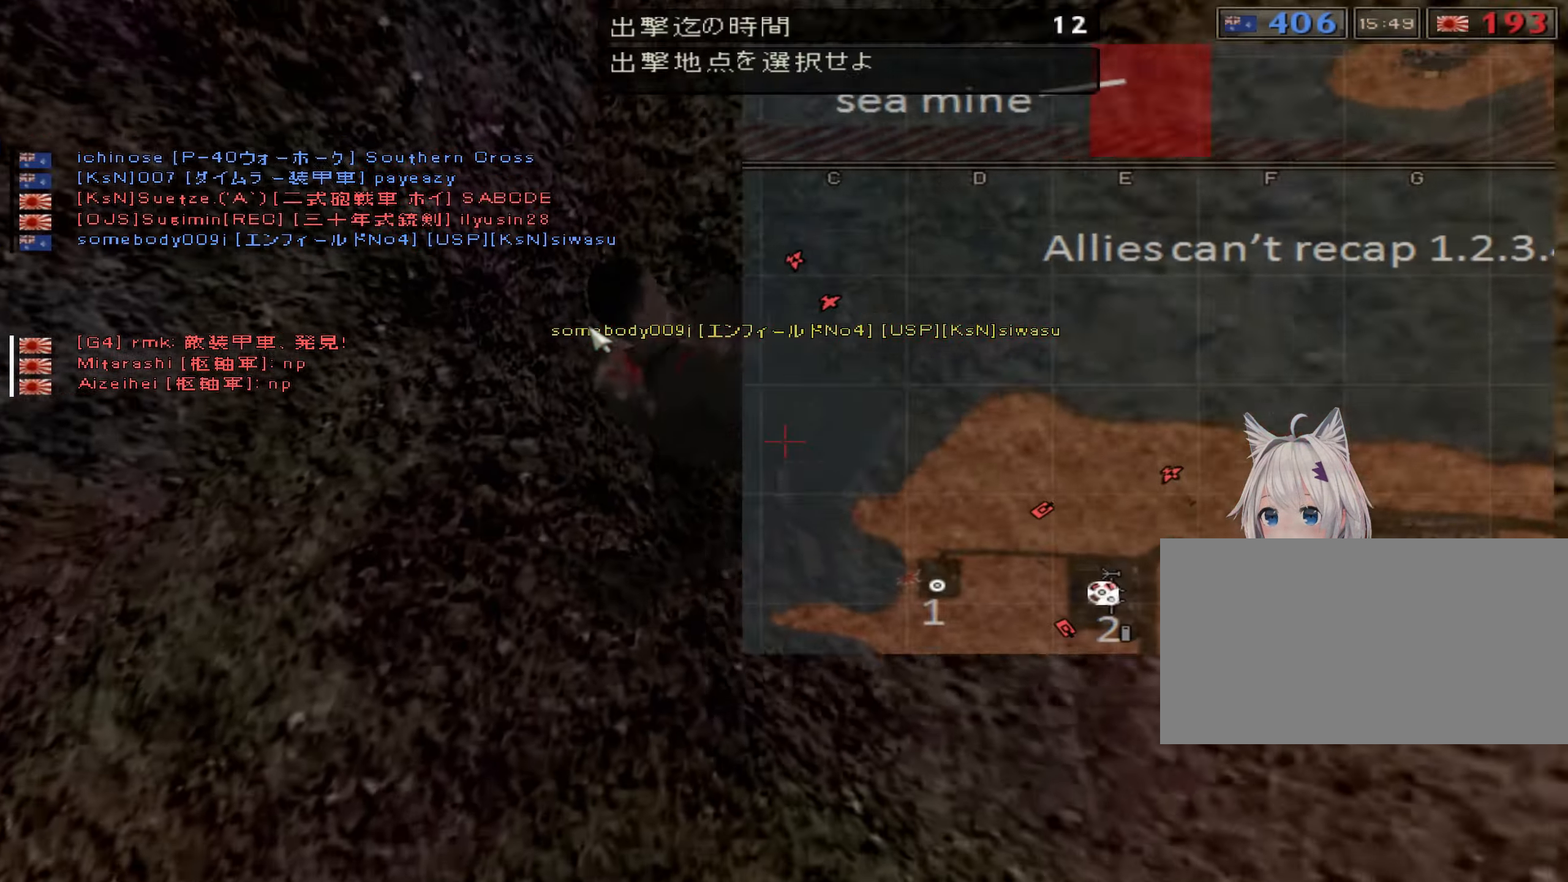
{"keys": [], "events": []}
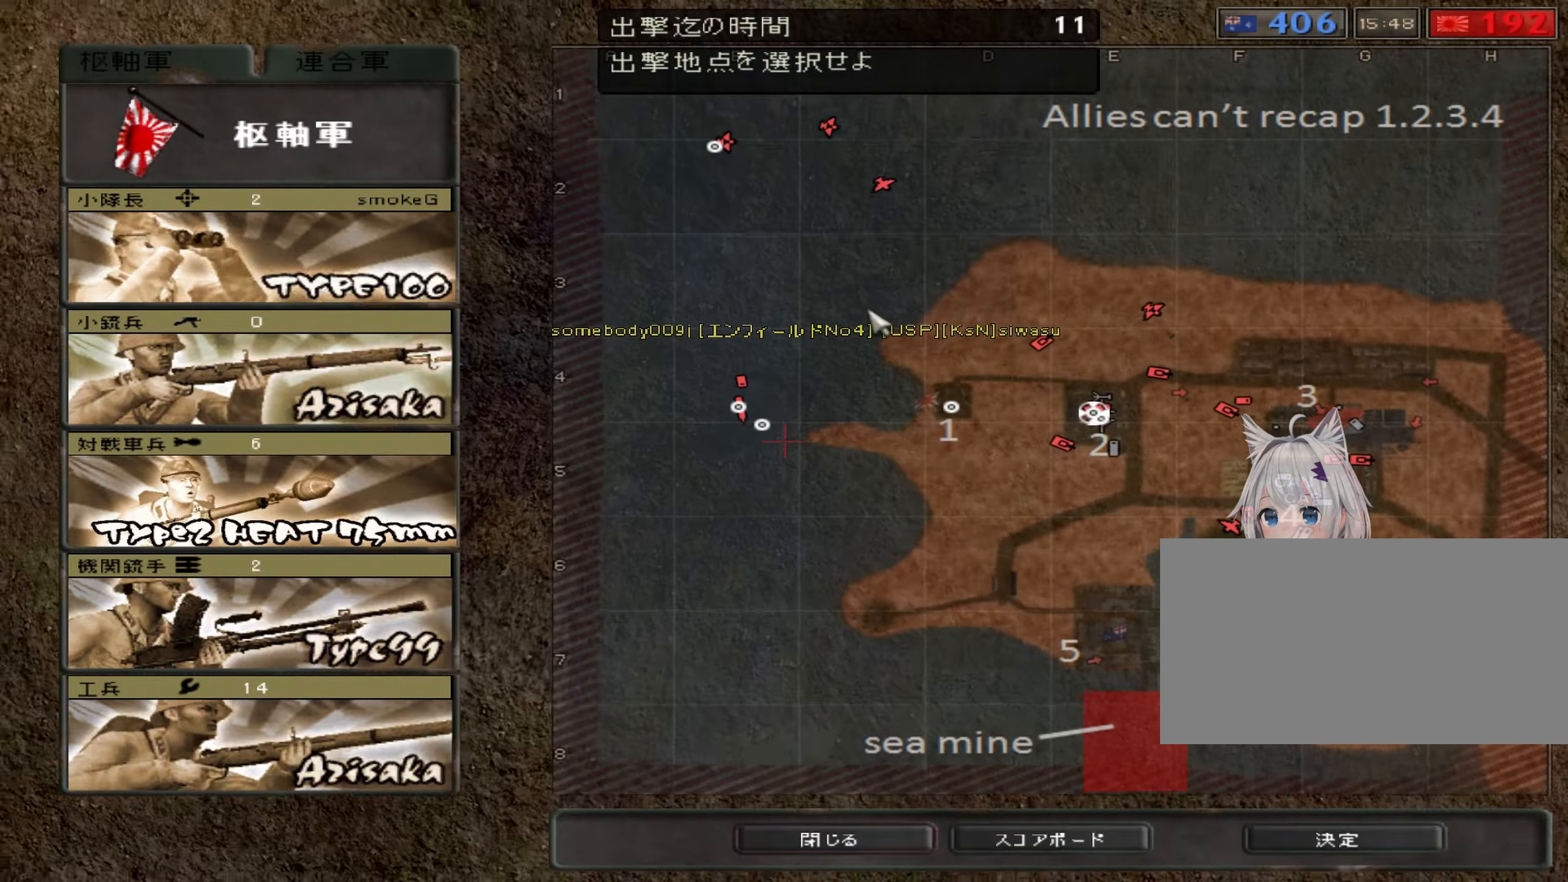
{"keys": [], "events": []}
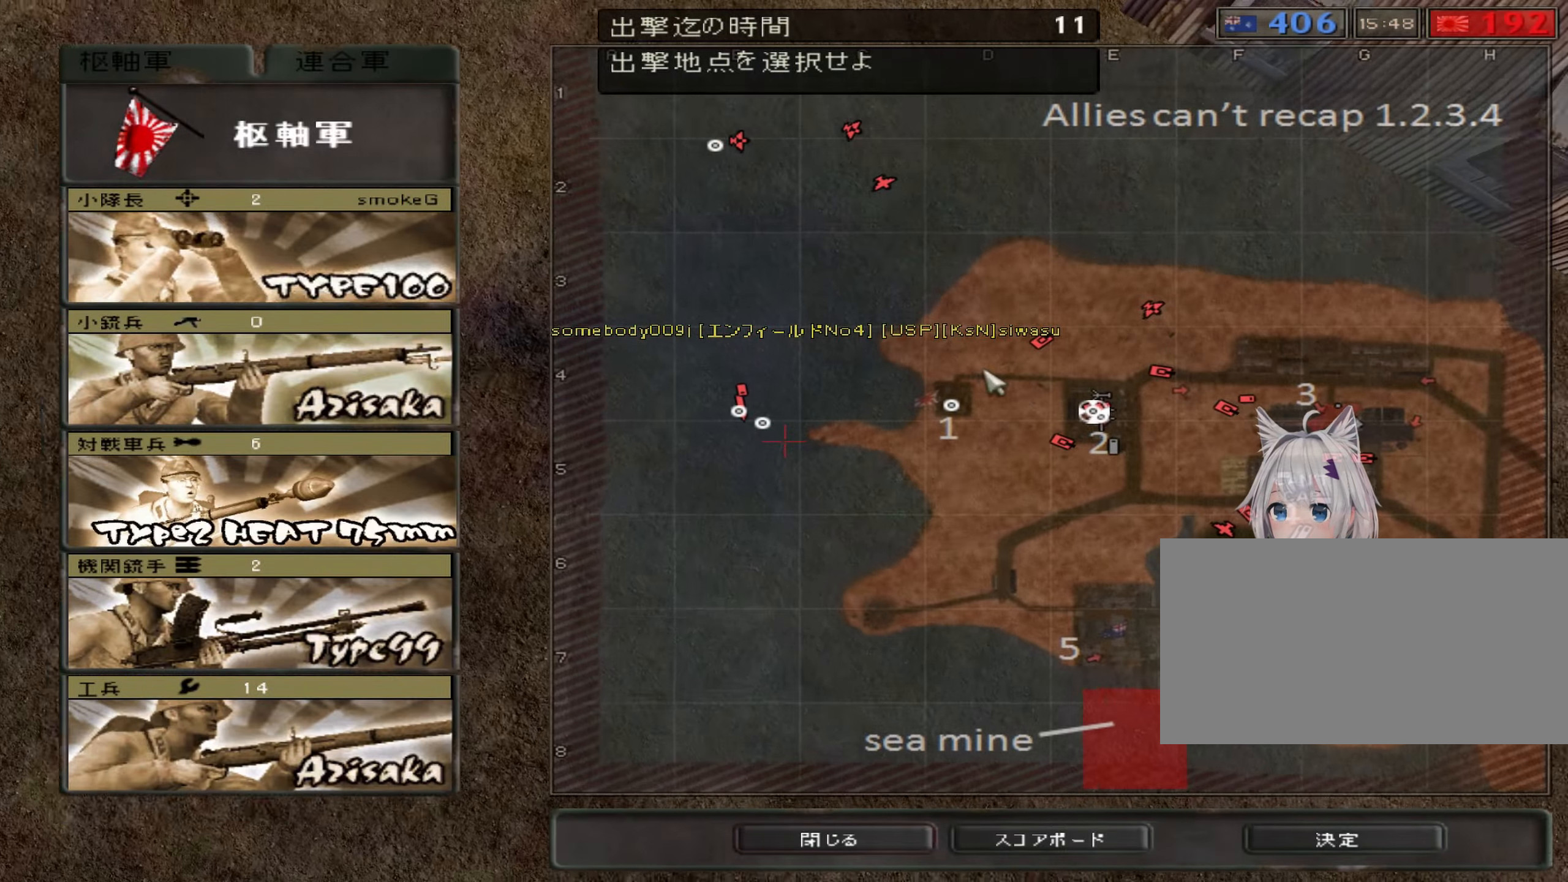
{"keys": [], "events": []}
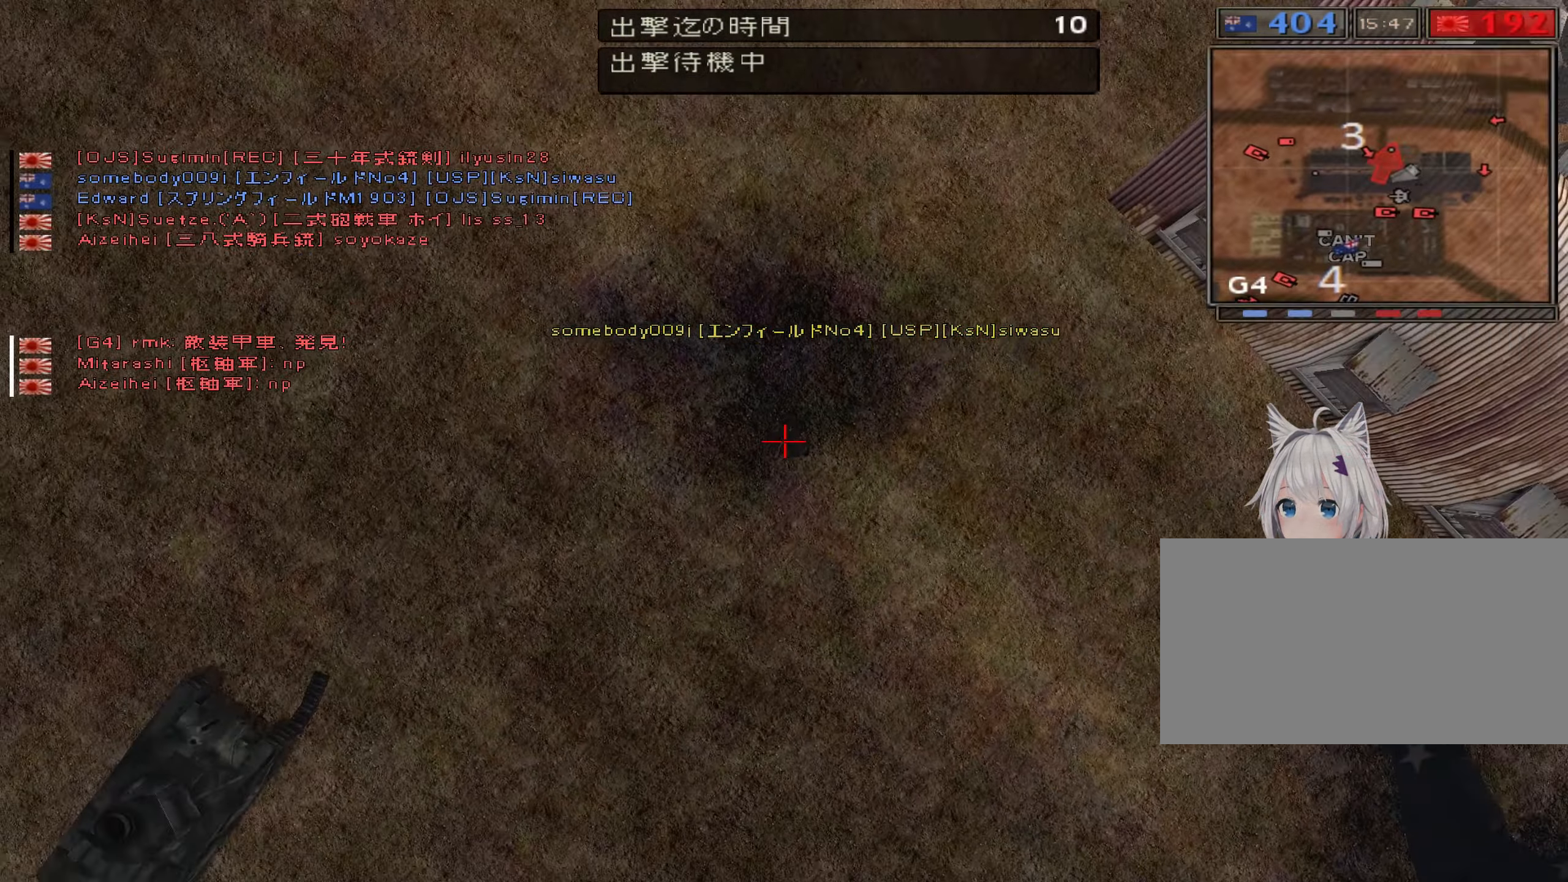
{"keys": [], "events": [[200, "c", "down"], [383, "c", "up"]]}
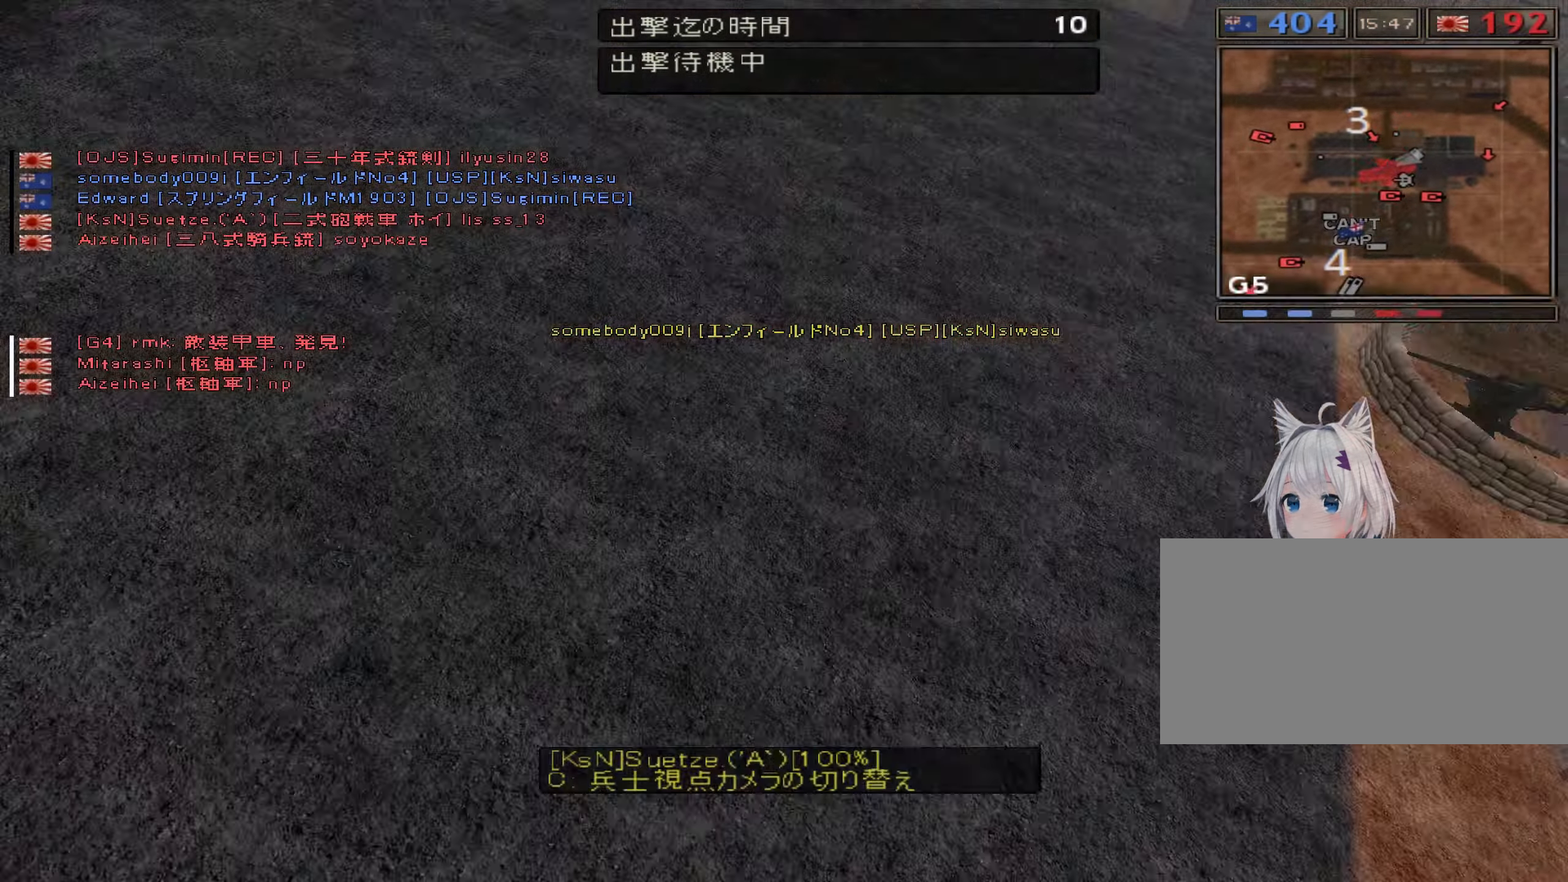
{"keys": [], "events": []}
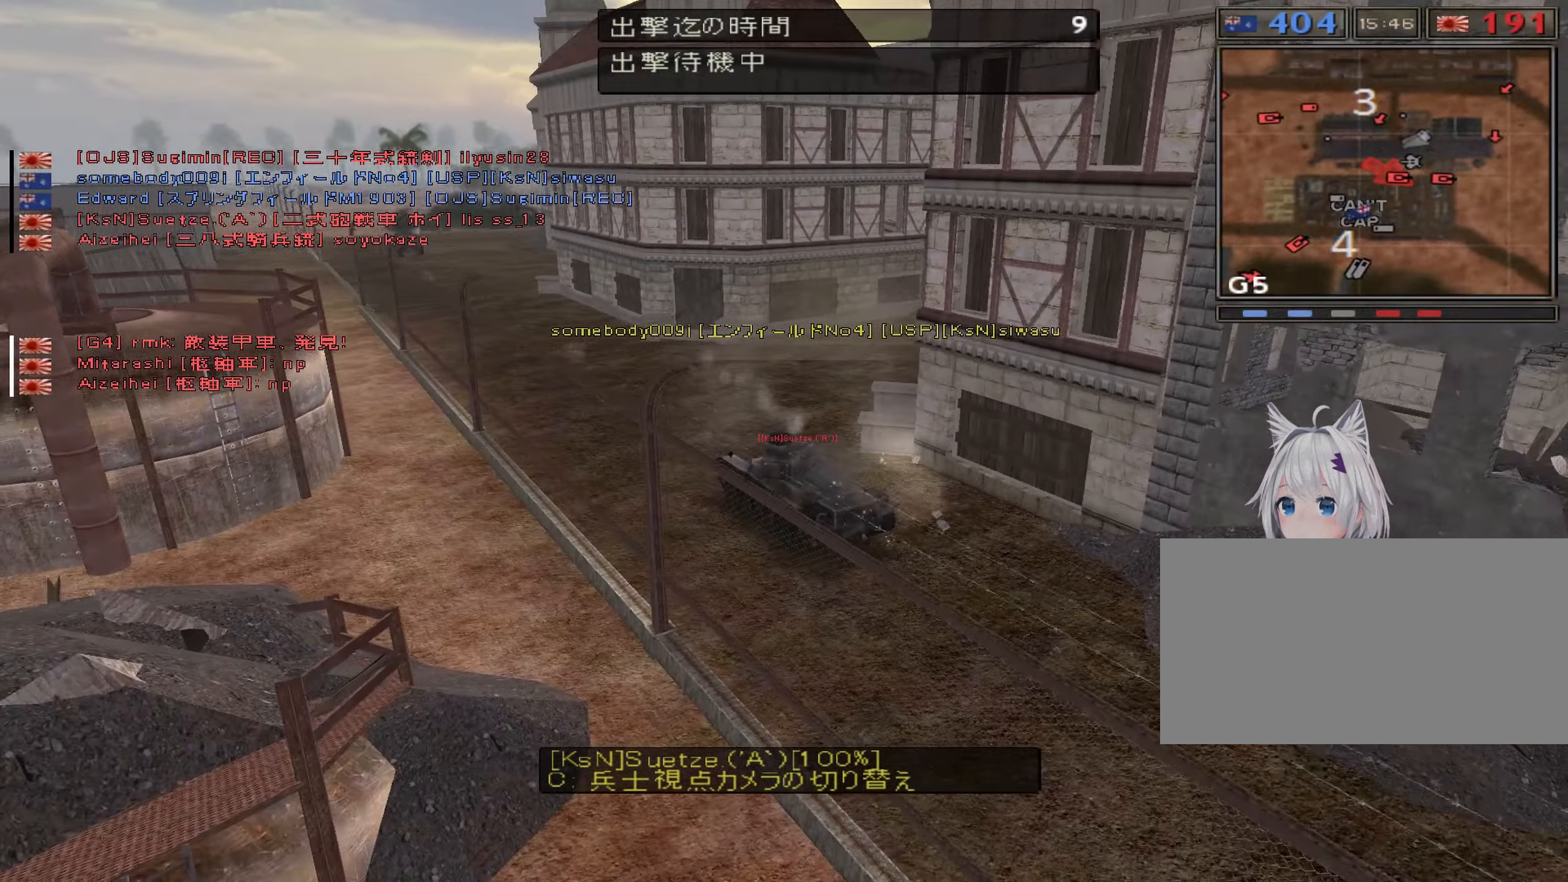
{"keys": [], "events": [[250, "c", "down"], [450, "c", "up"]]}